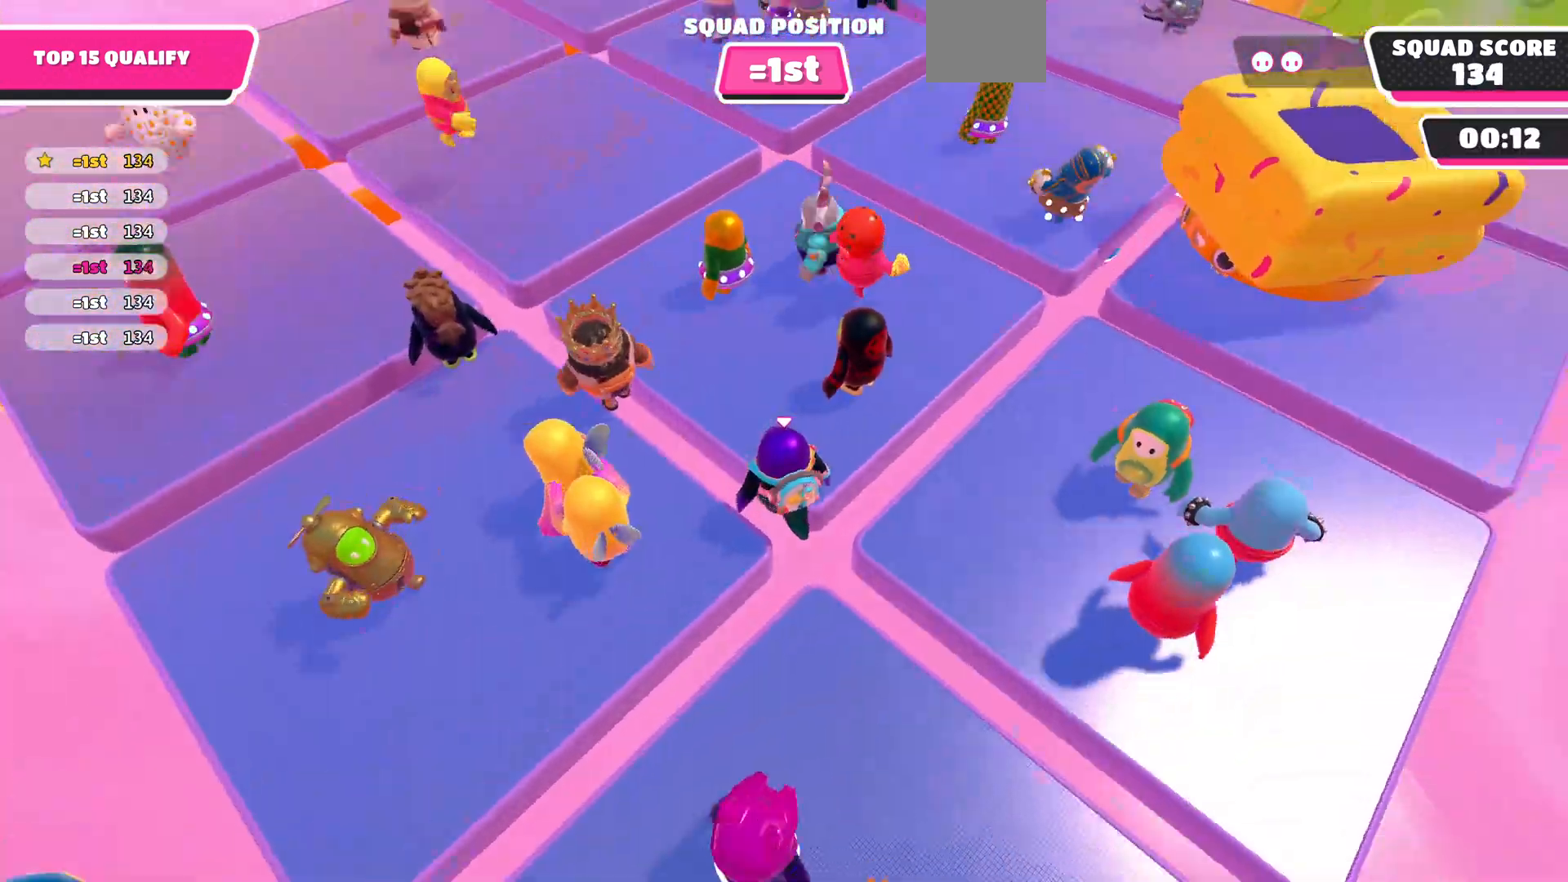
Gameplay with a controller (PlayStation layout); each line is a JSON object with the inputs held at the frame after it. "events" lists button and stick changes between this image and that frame as [ms after this image, input, new state], when the widget could be followed in between.
{"buttons": [], "left_stick": "center", "right_stick": "center", "events": [[67, "right_stick", "down"], [367, "right_stick", "center"]]}
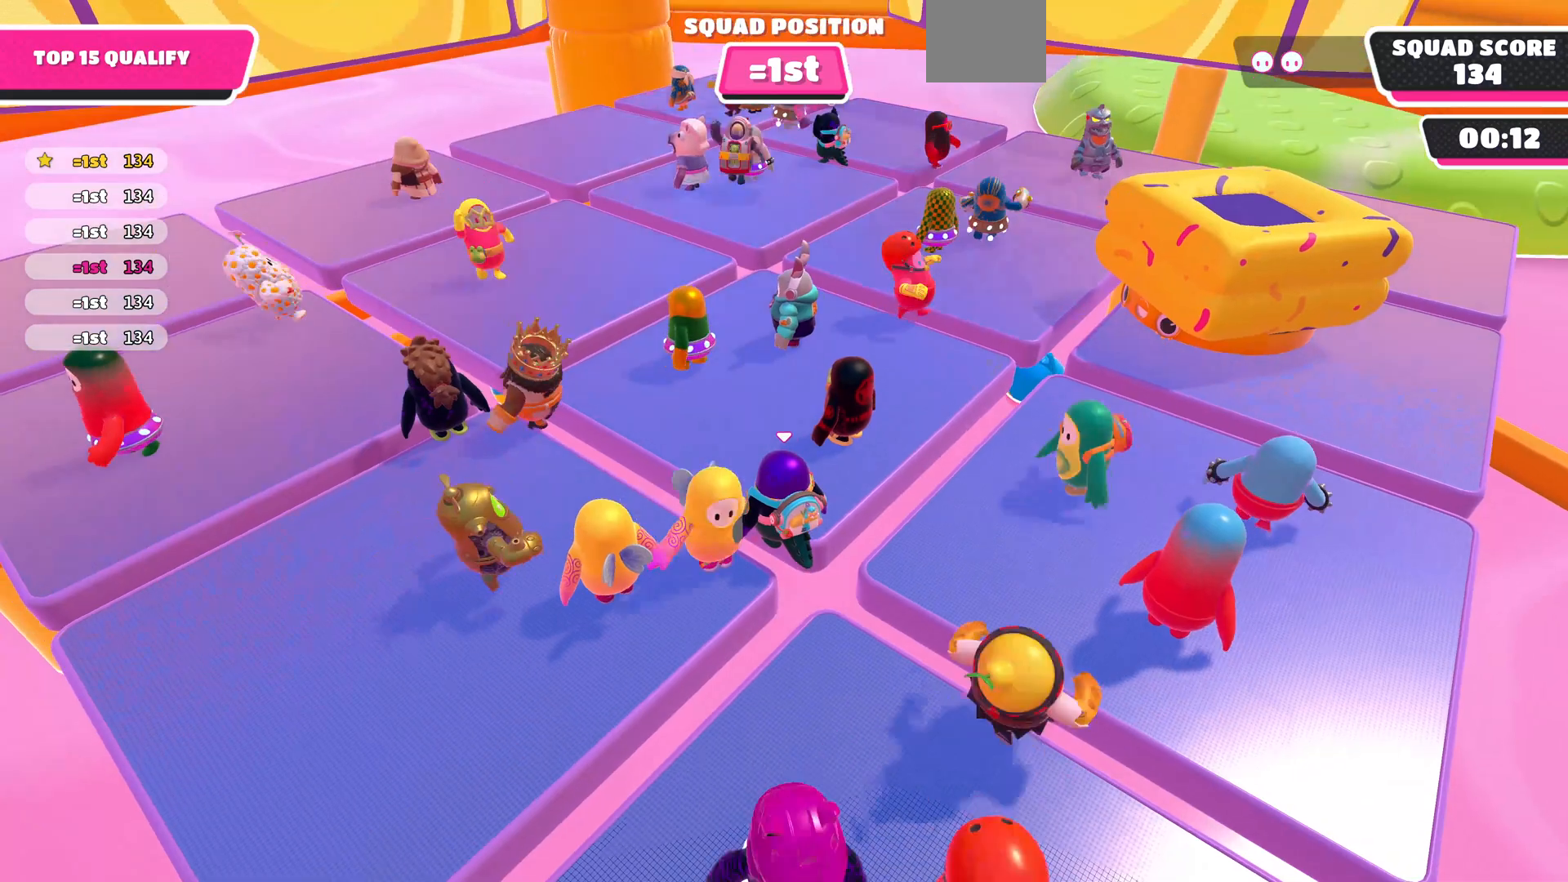
{"buttons": [], "left_stick": "center", "right_stick": "down-left", "events": [[500, "right_stick", "down-left"]]}
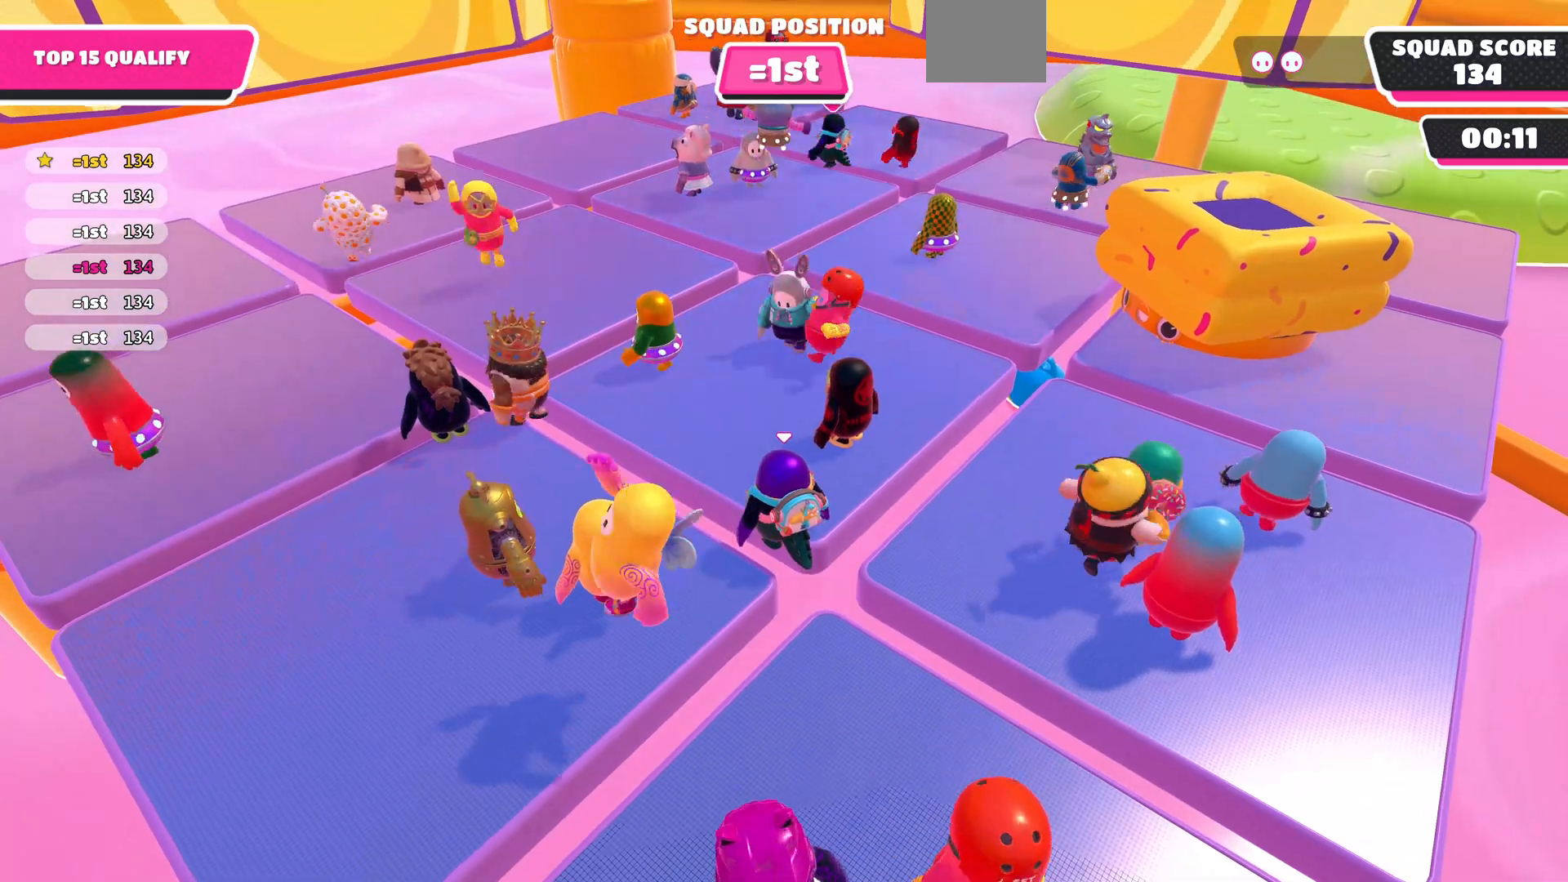
{"buttons": [], "left_stick": "center", "right_stick": "center", "events": [[200, "right_stick", "center"]]}
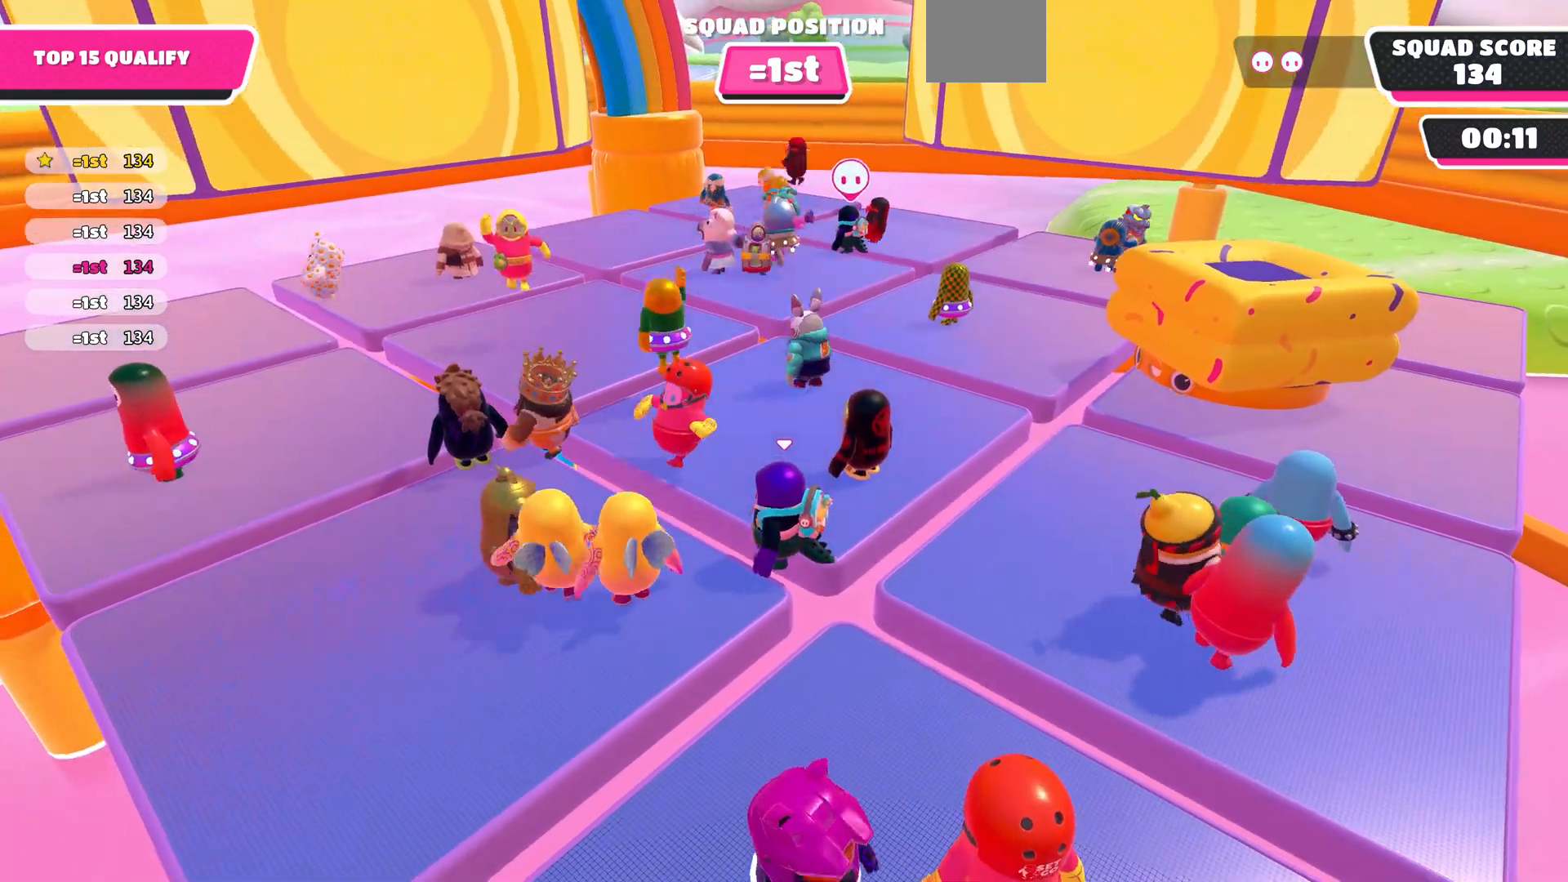
{"buttons": [], "left_stick": "center", "right_stick": "center", "events": [[167, "right_stick", "down-left"], [400, "right_stick", "center"]]}
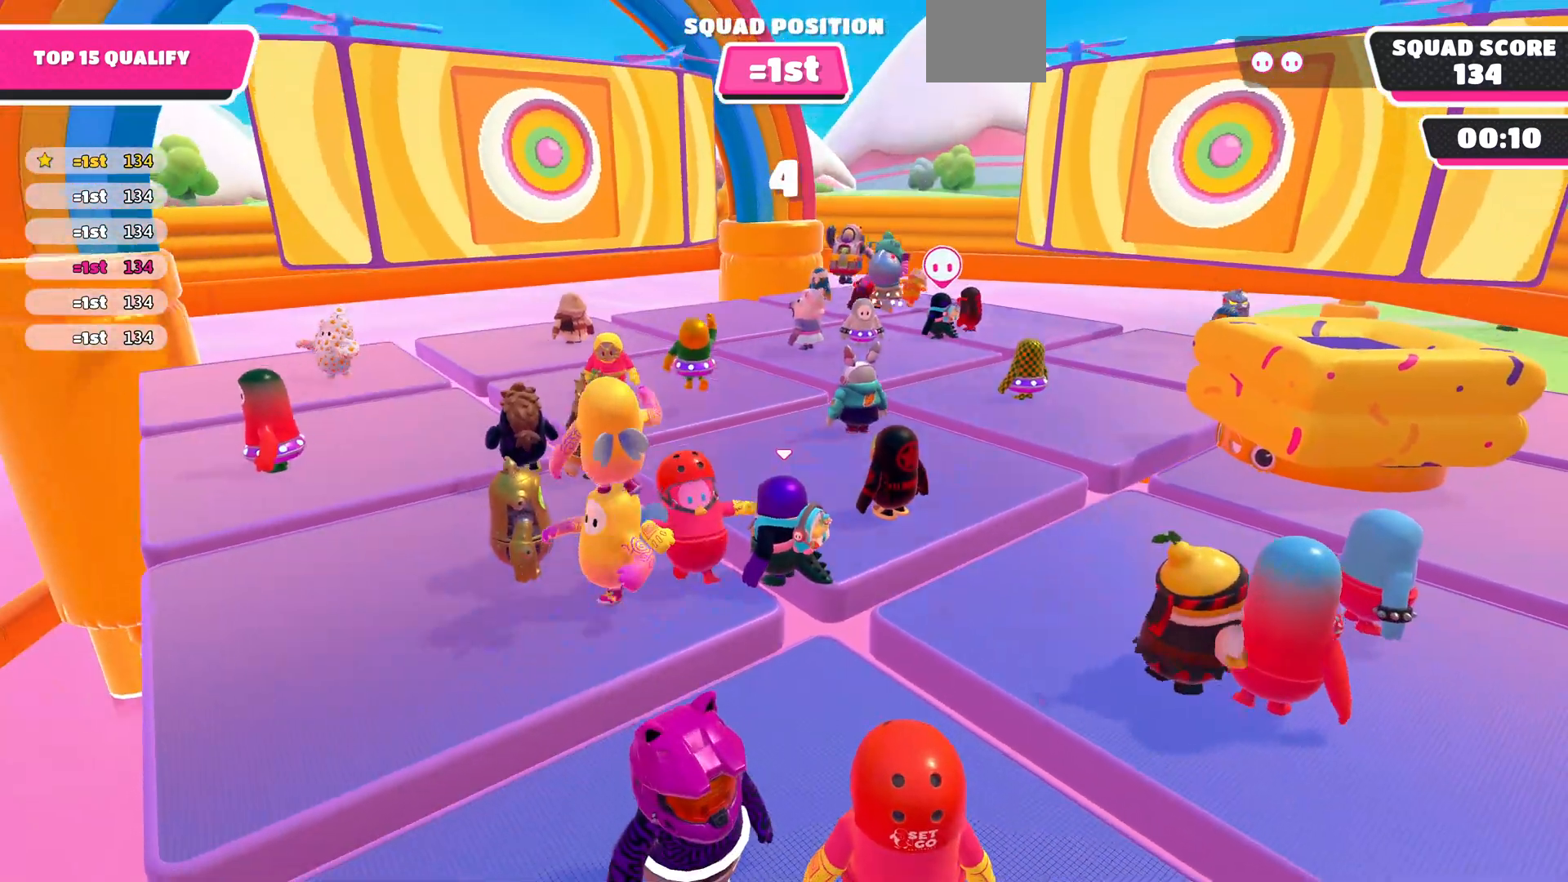
{"buttons": [], "left_stick": "left", "right_stick": "center", "events": [[500, "left_stick", "left"]]}
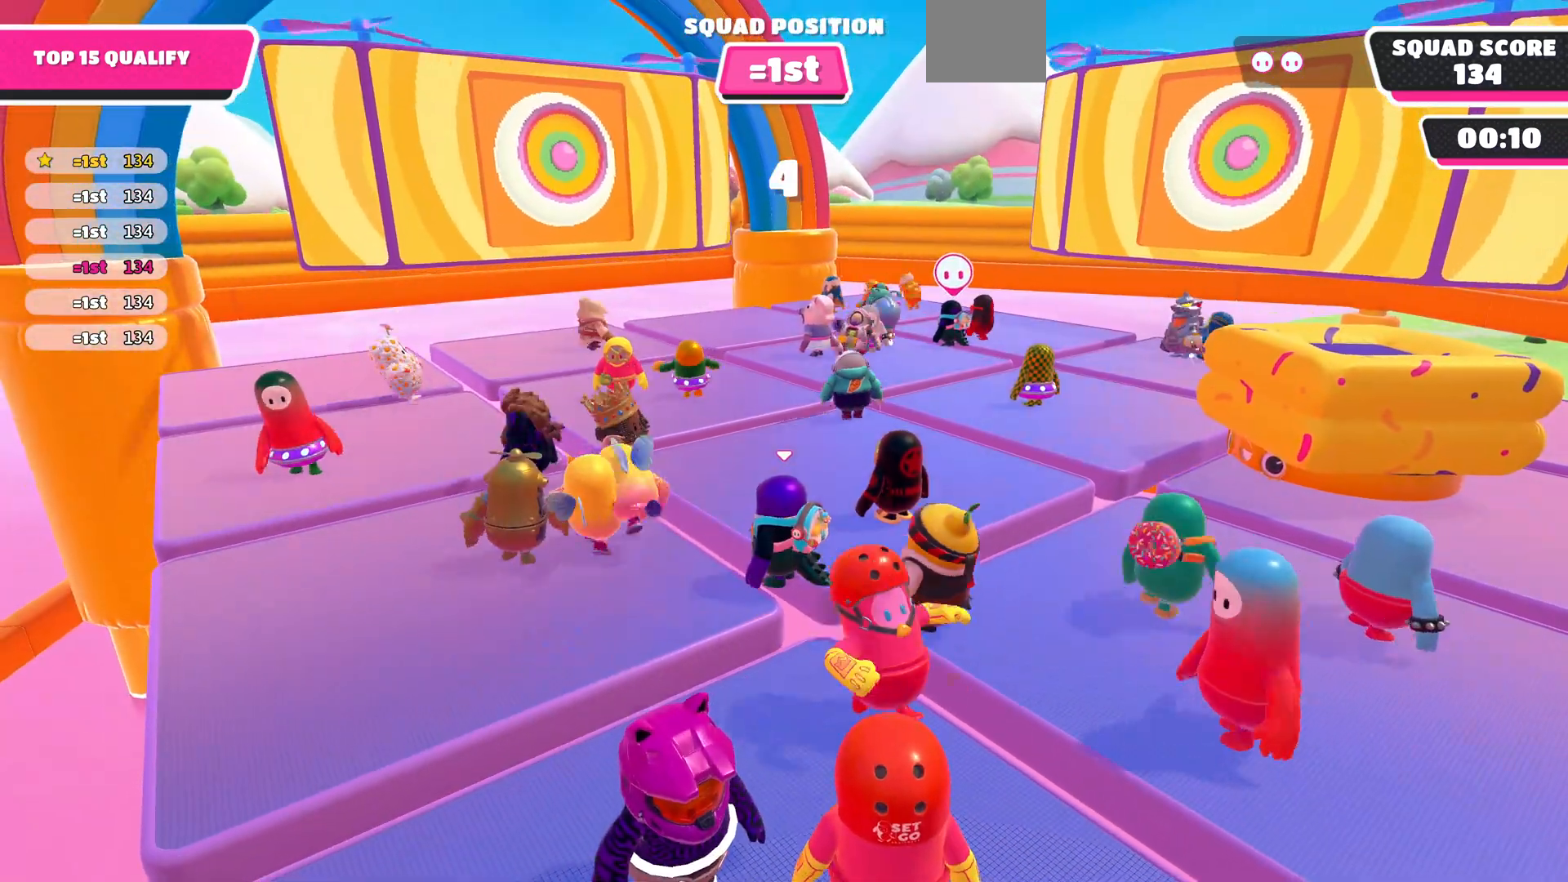
{"buttons": [], "left_stick": "left", "right_stick": "center", "events": []}
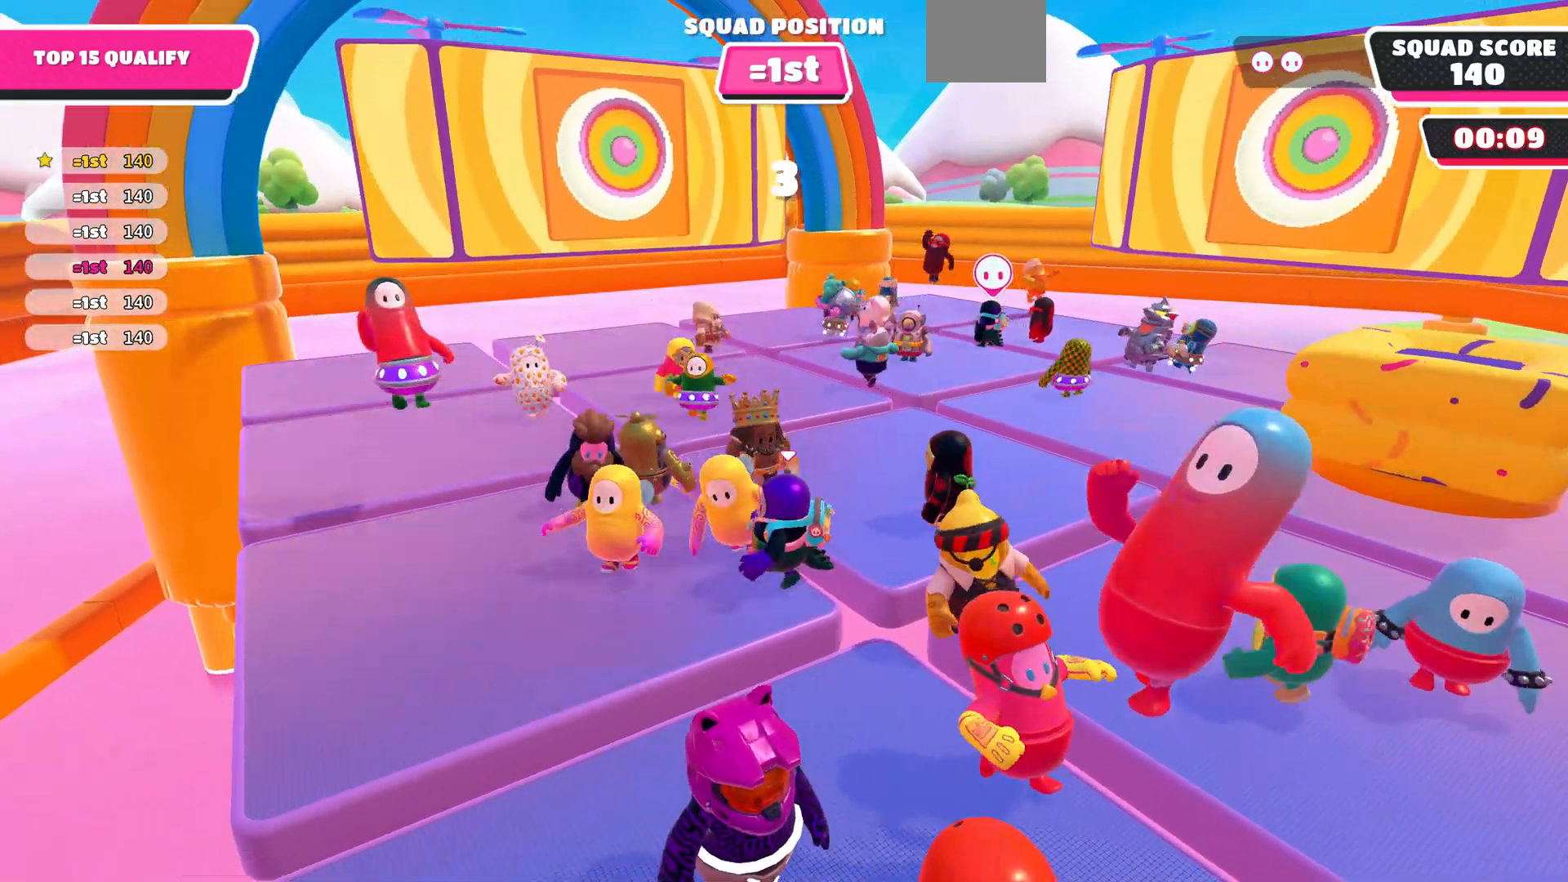
{"buttons": [], "left_stick": "center", "right_stick": "up", "events": [[233, "right_stick", "up-right"], [367, "left_stick", "center"], [467, "right_stick", "up"]]}
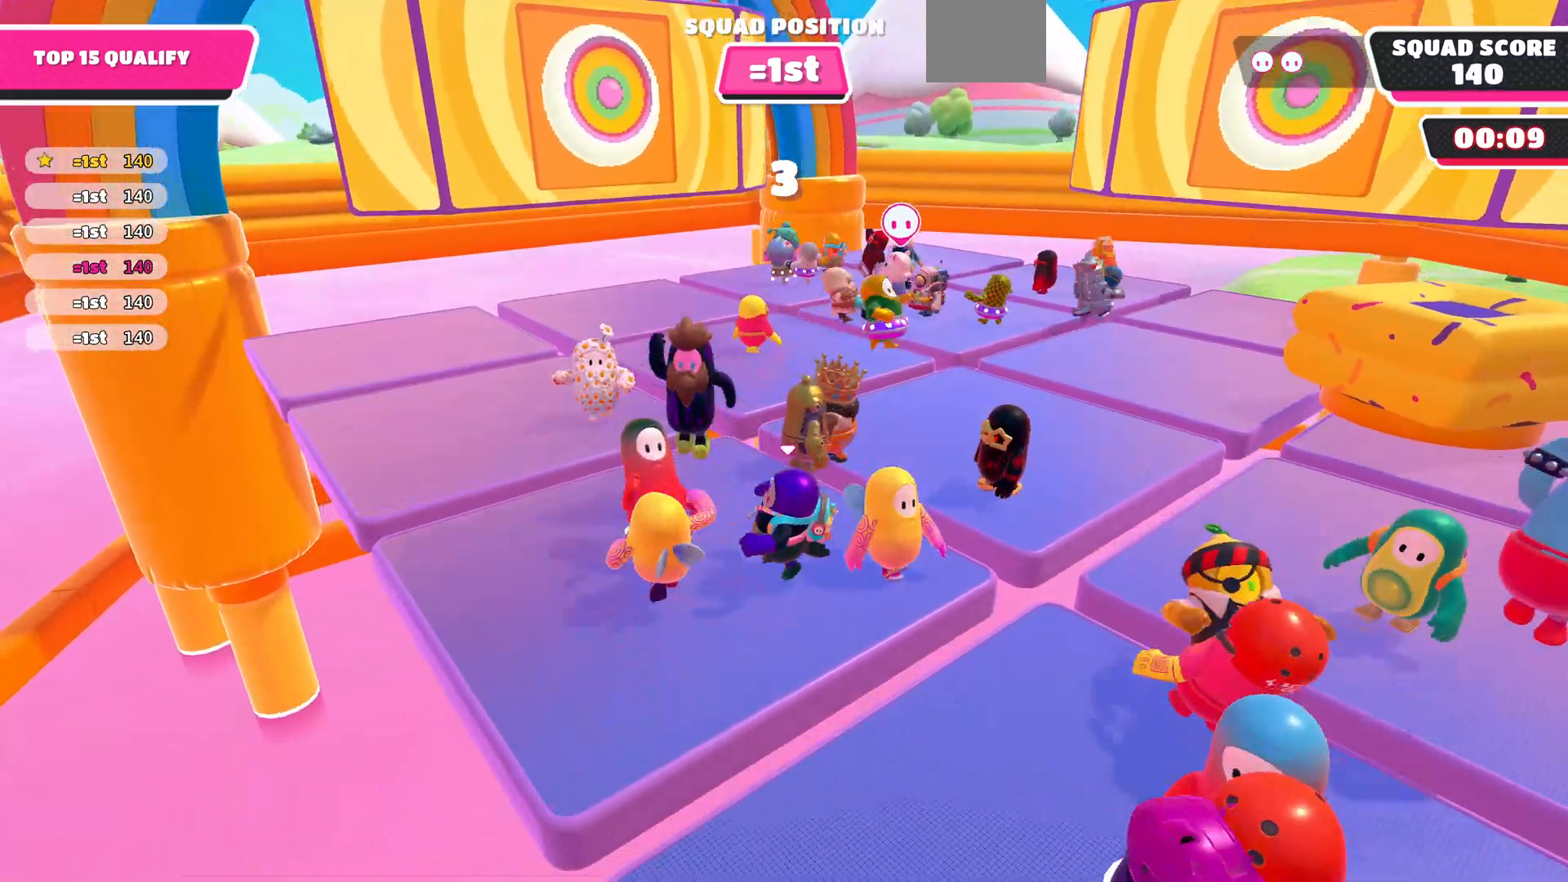
{"buttons": [], "left_stick": "center", "right_stick": "center", "events": [[200, "right_stick", "center"], [267, "left_stick", "up"], [467, "left_stick", "center"]]}
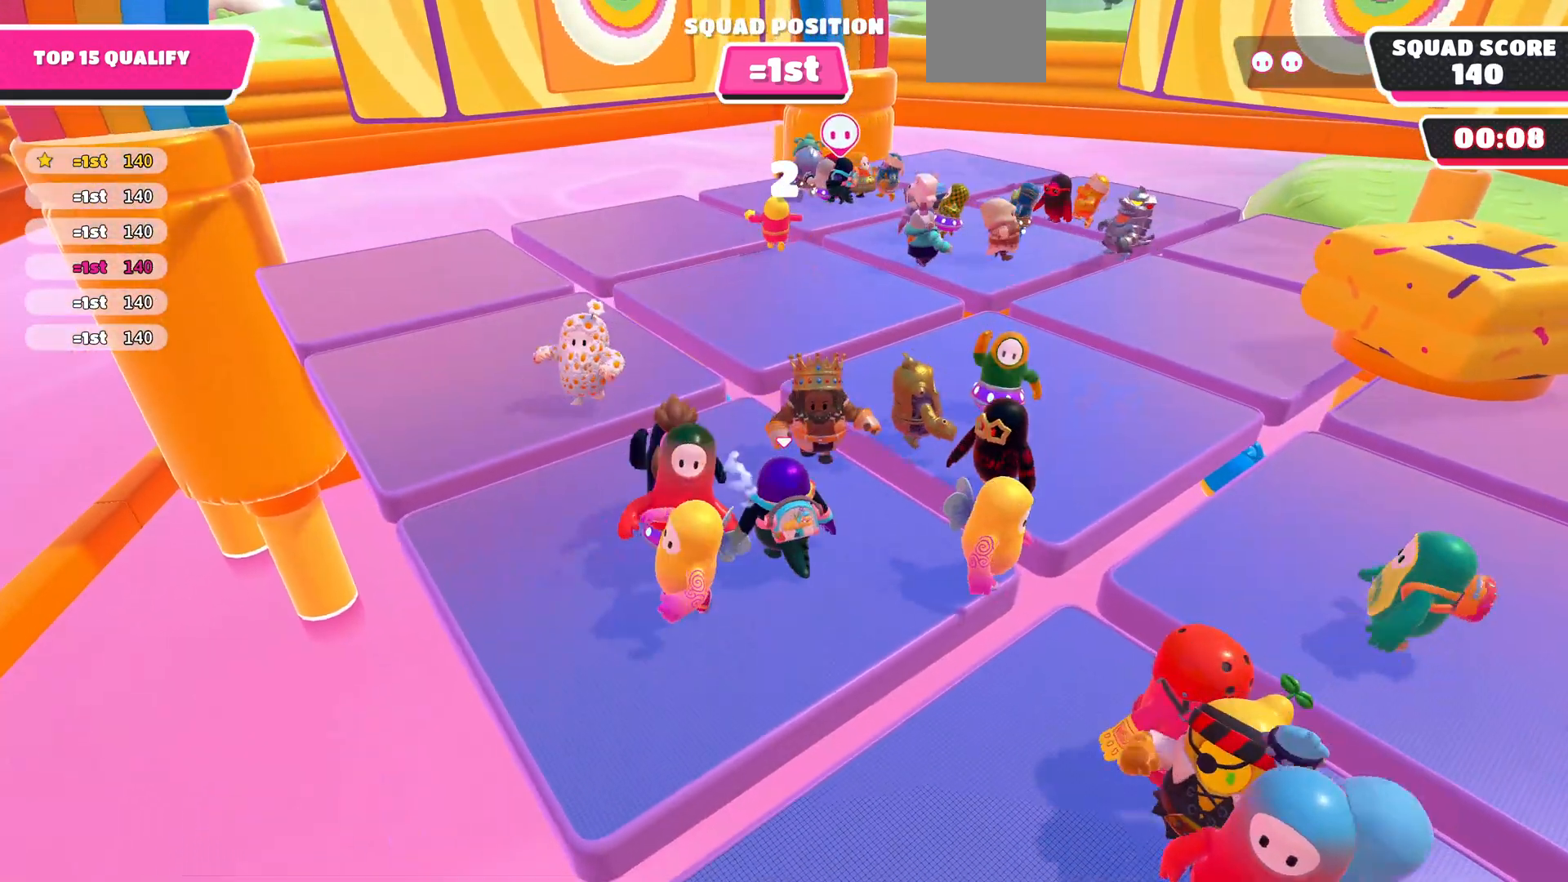
{"buttons": [], "left_stick": "center", "right_stick": "center", "events": [[233, "left_stick", "left"], [400, "left_stick", "center"]]}
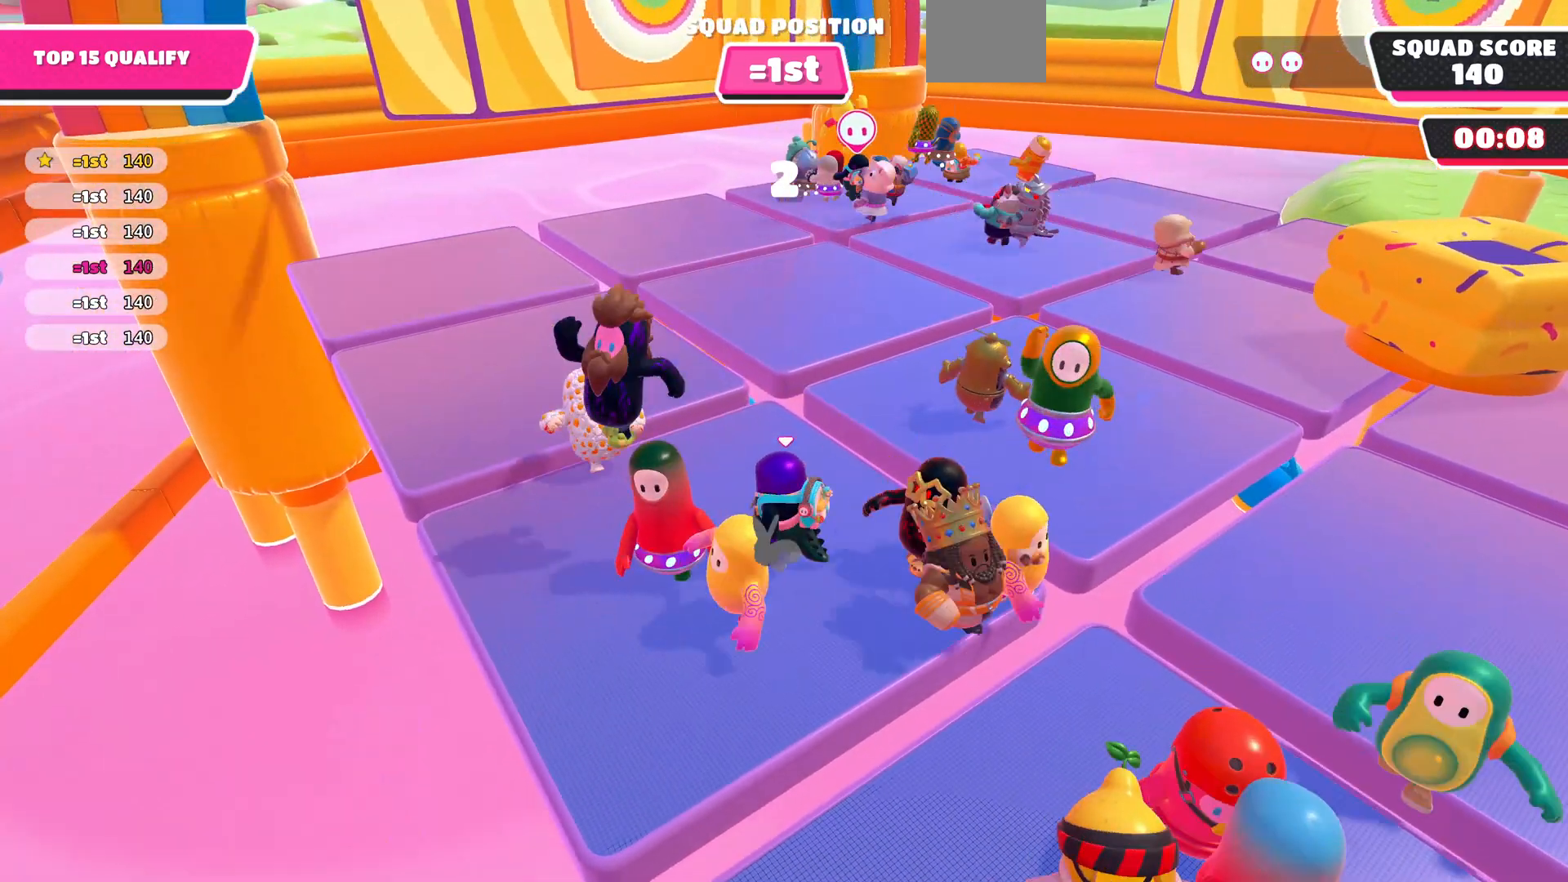
{"buttons": [], "left_stick": "center", "right_stick": "up", "events": [[400, "right_stick", "up"]]}
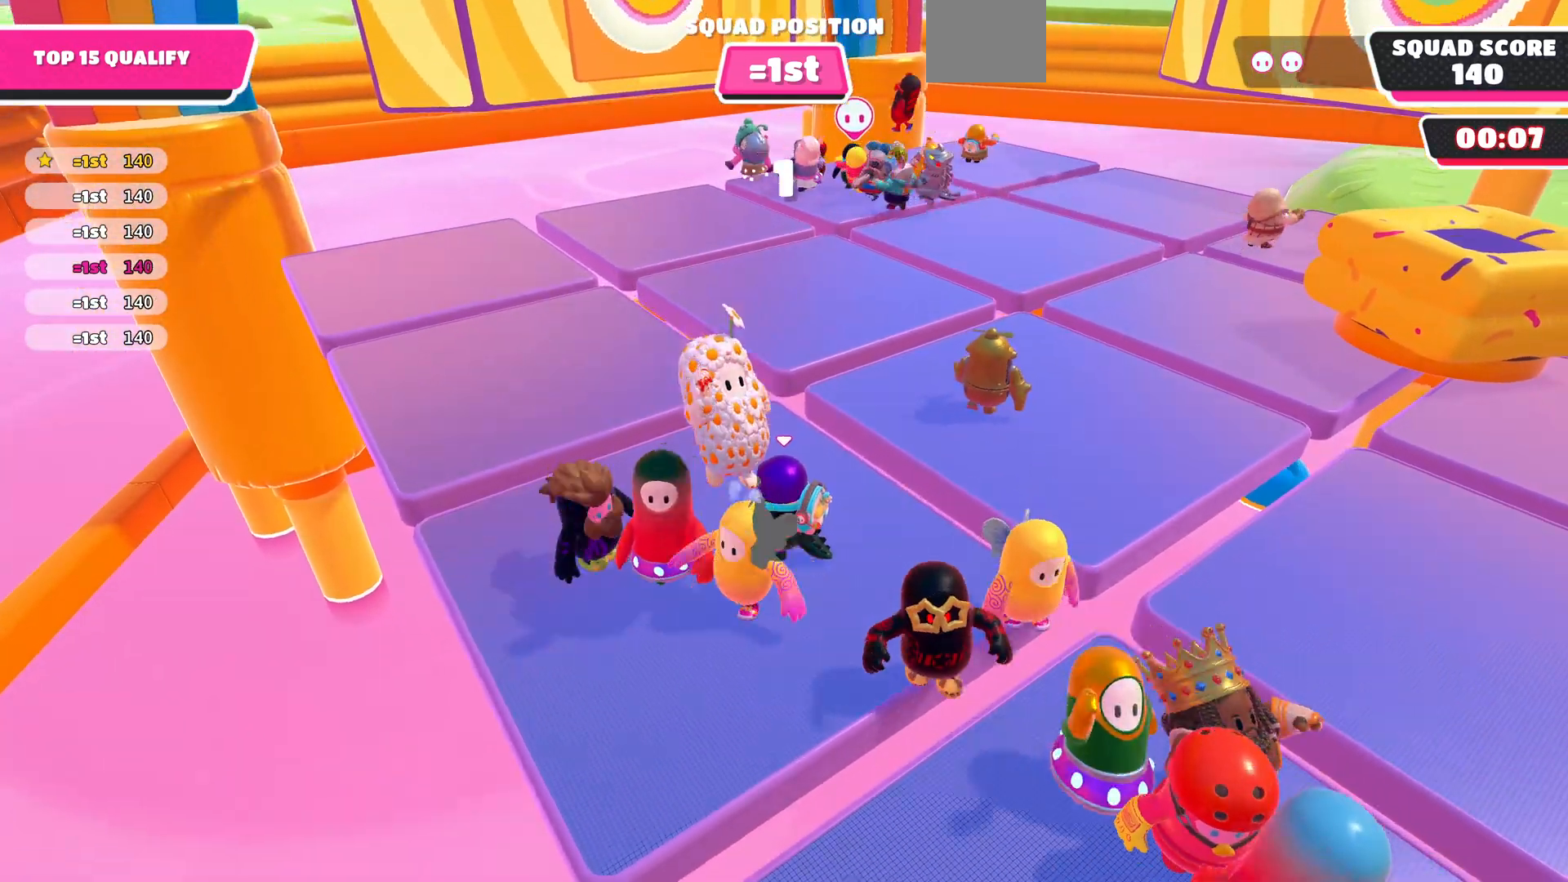
{"buttons": [], "left_stick": "down", "right_stick": "up", "events": [[167, "right_stick", "center"], [367, "left_stick", "down"], [467, "right_stick", "up"]]}
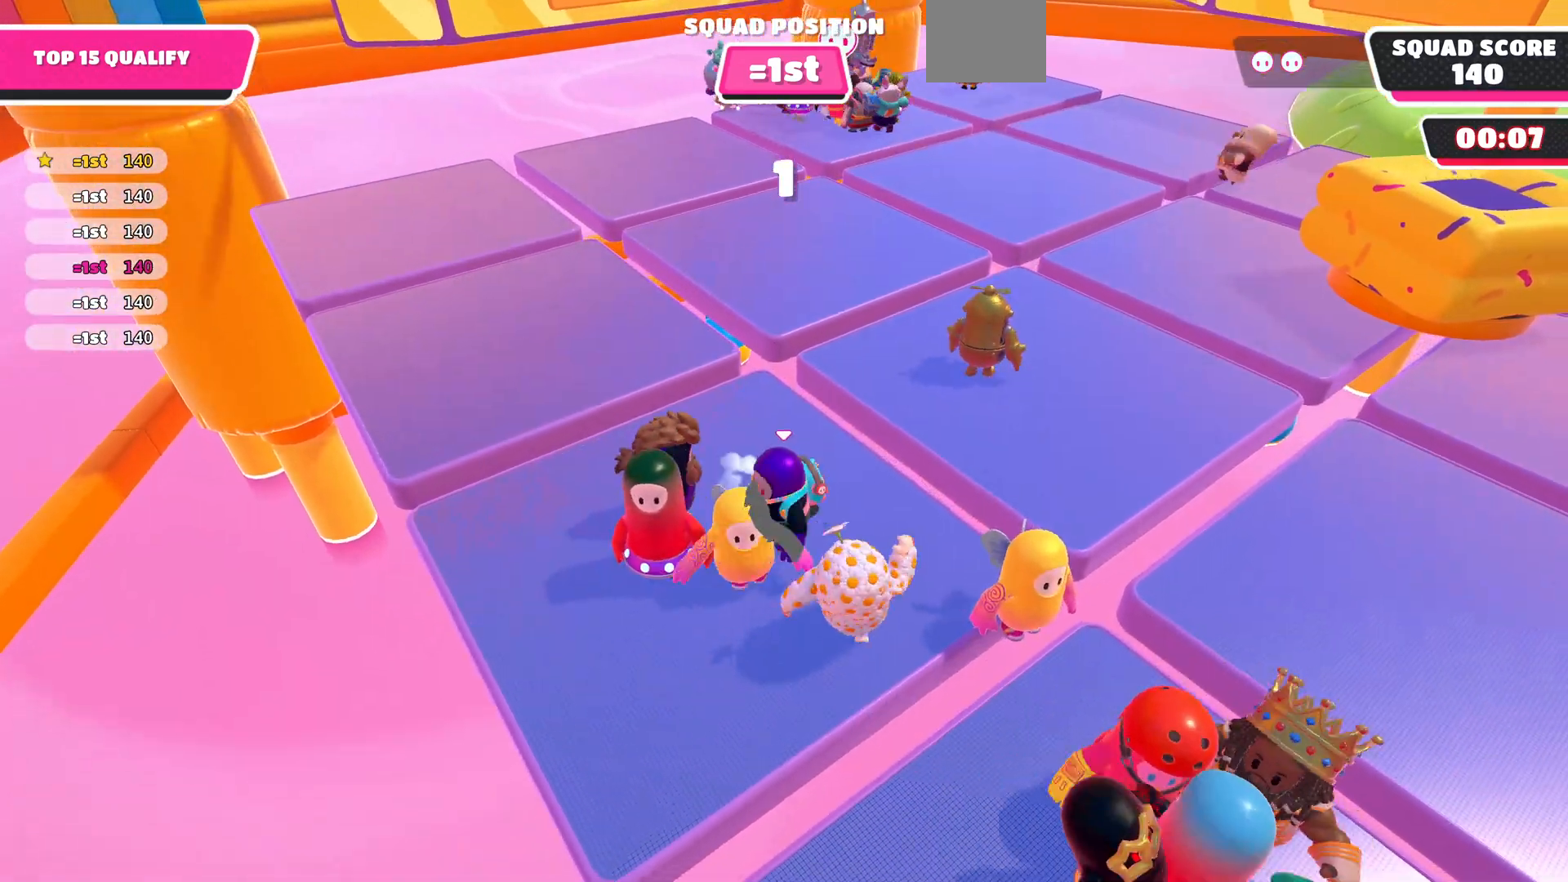
{"buttons": [], "left_stick": "center", "right_stick": "center", "events": [[67, "left_stick", "center"], [300, "right_stick", "center"]]}
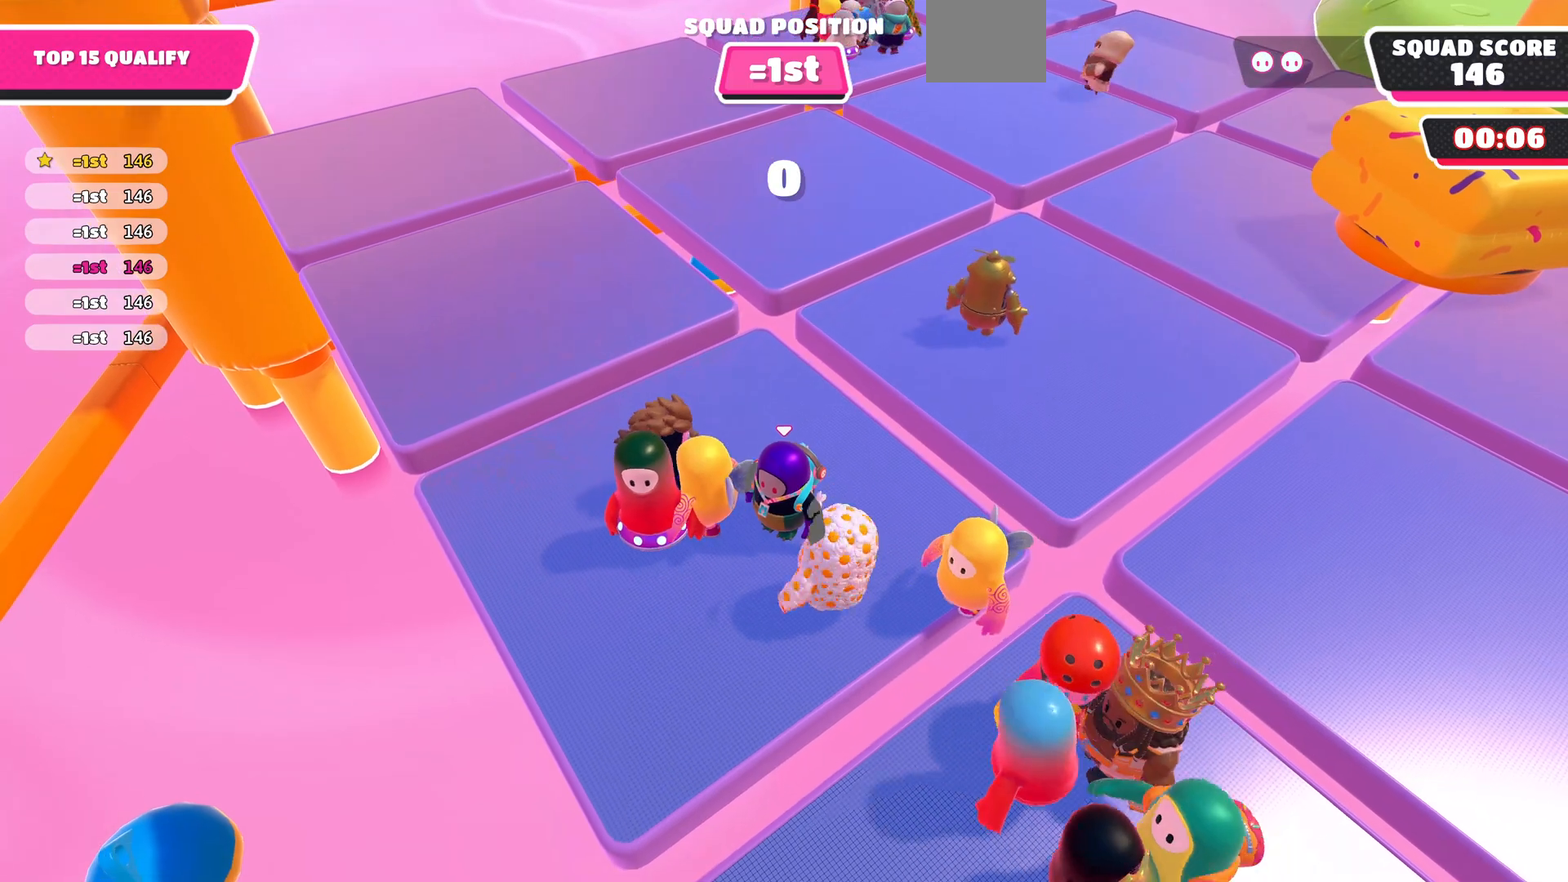
{"buttons": [], "left_stick": "center", "right_stick": "center", "events": []}
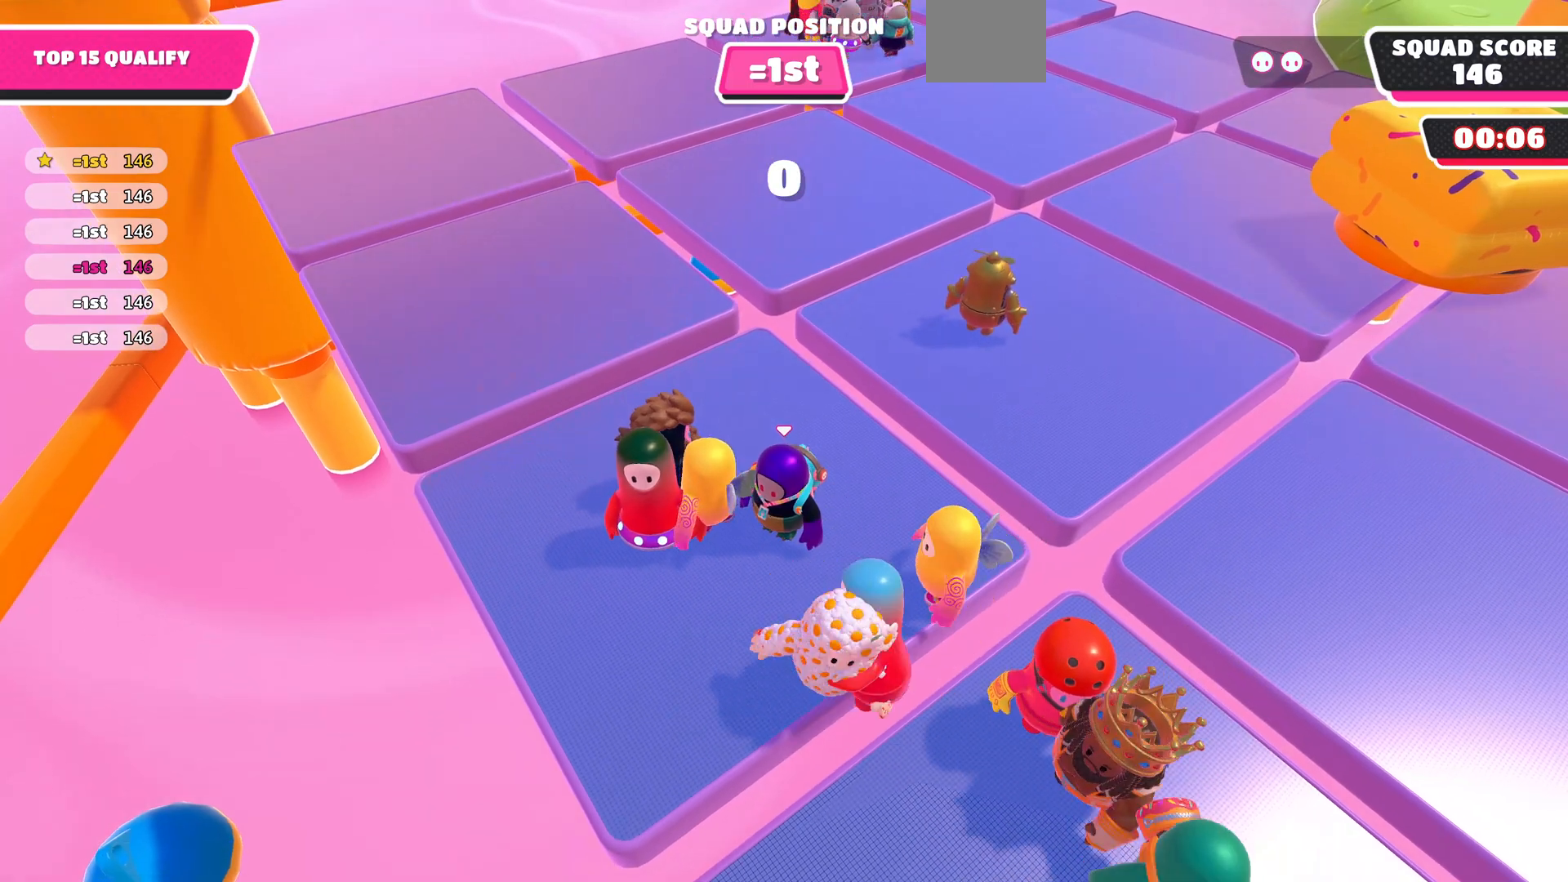
{"buttons": [], "left_stick": "center", "right_stick": "center", "events": [[233, "left_stick", "up-left"], [400, "left_stick", "center"]]}
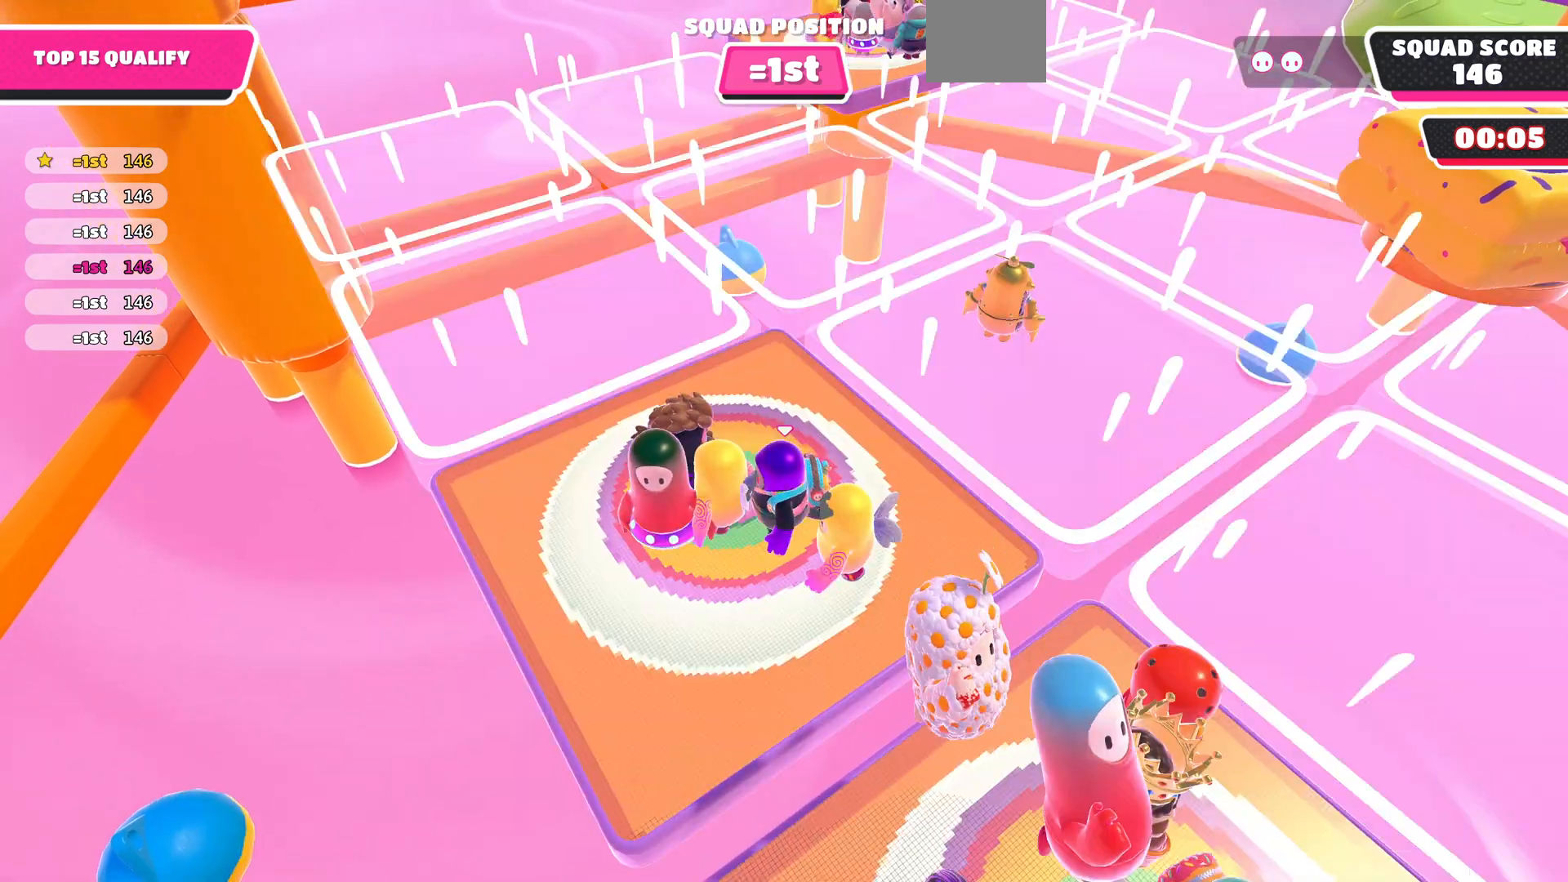
{"buttons": [], "left_stick": "center", "right_stick": "center", "events": [[300, "CROSS", "down"], [400, "CROSS", "up"]]}
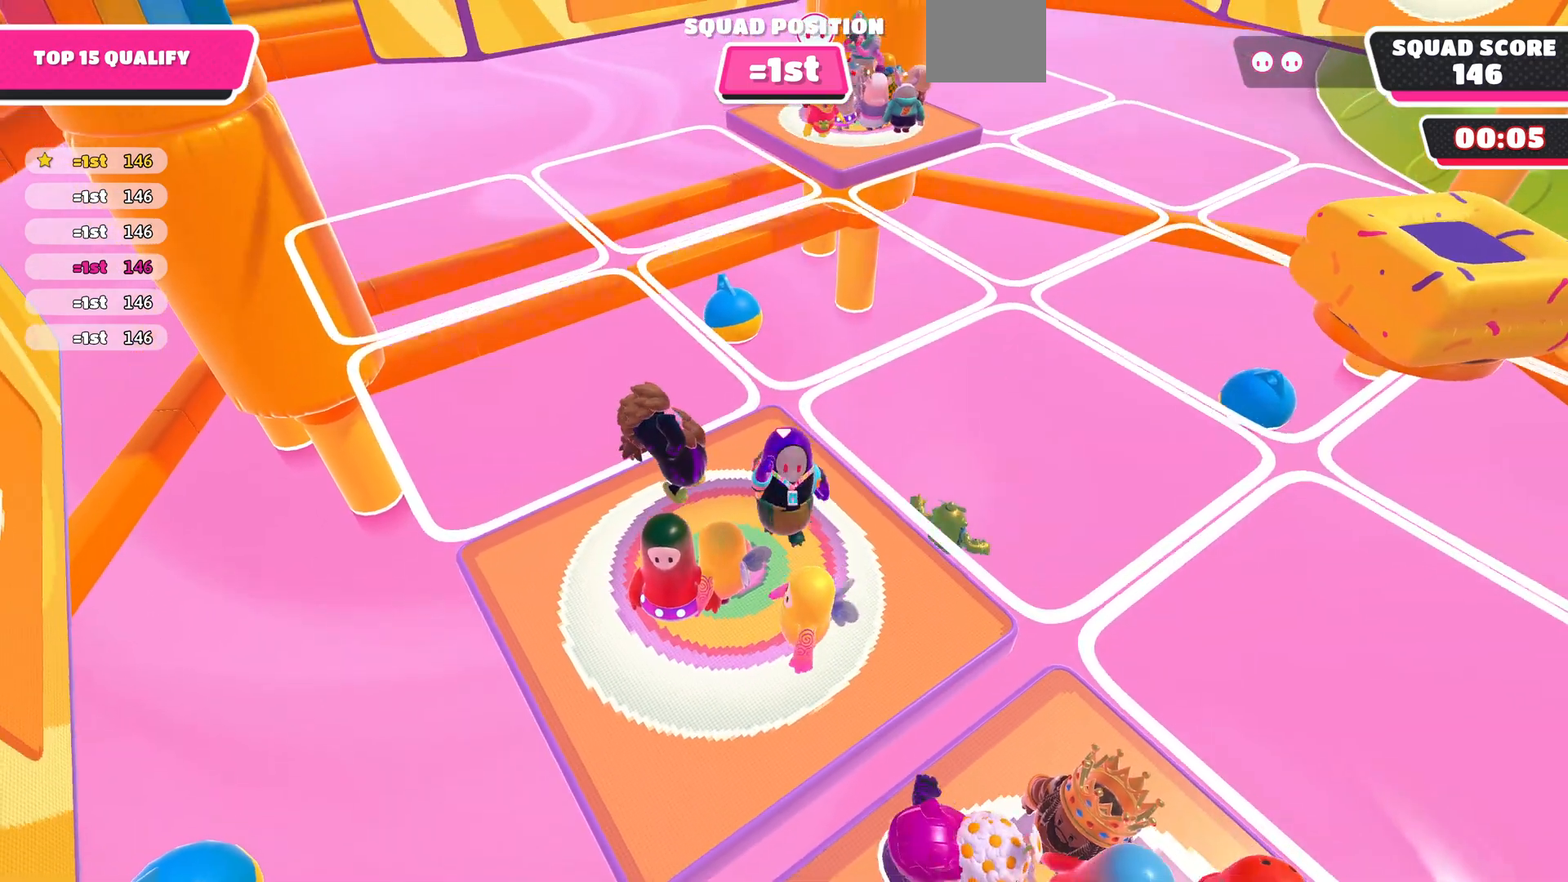
{"buttons": [], "left_stick": "left", "right_stick": "center", "events": [[467, "left_stick", "left"]]}
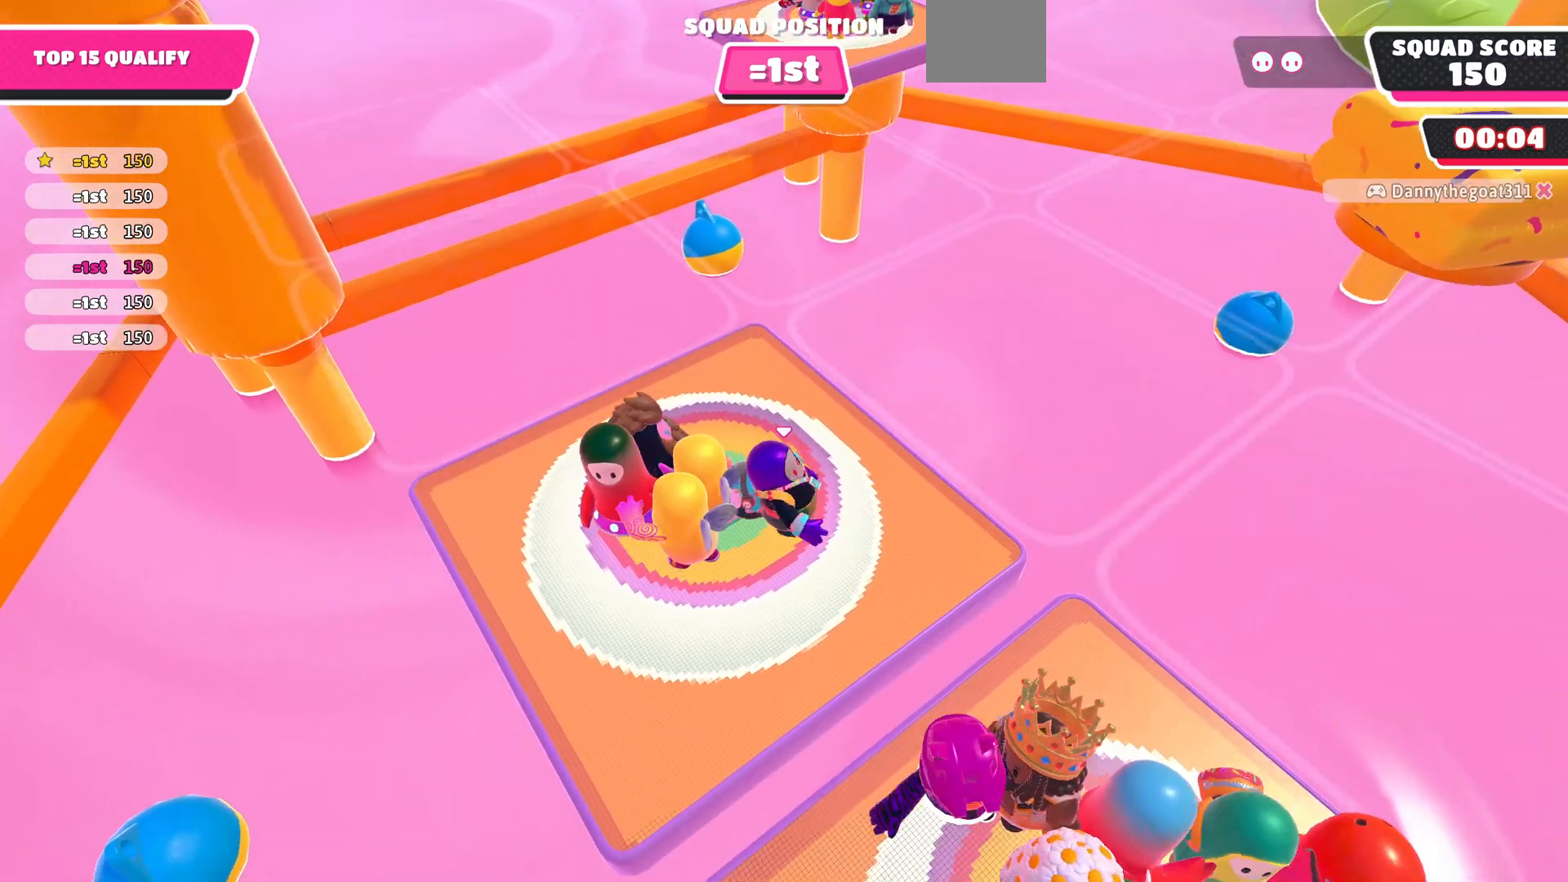
{"buttons": [], "left_stick": "center", "right_stick": "center", "events": [[167, "left_stick", "center"]]}
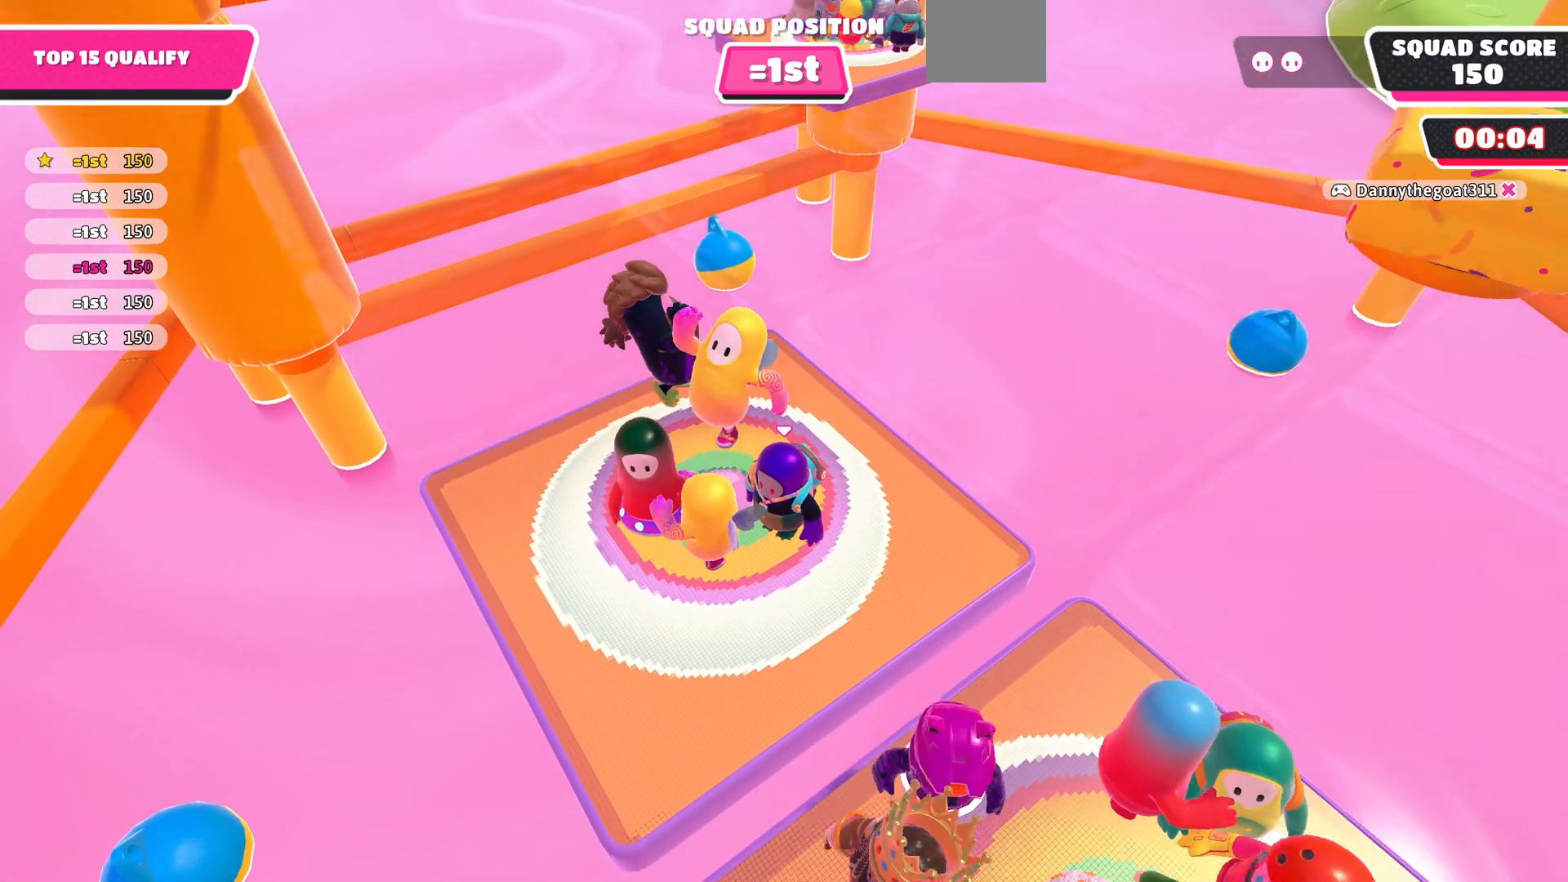
{"buttons": [], "left_stick": "center", "right_stick": "center", "events": [[267, "left_stick", "up-left"], [367, "left_stick", "center"]]}
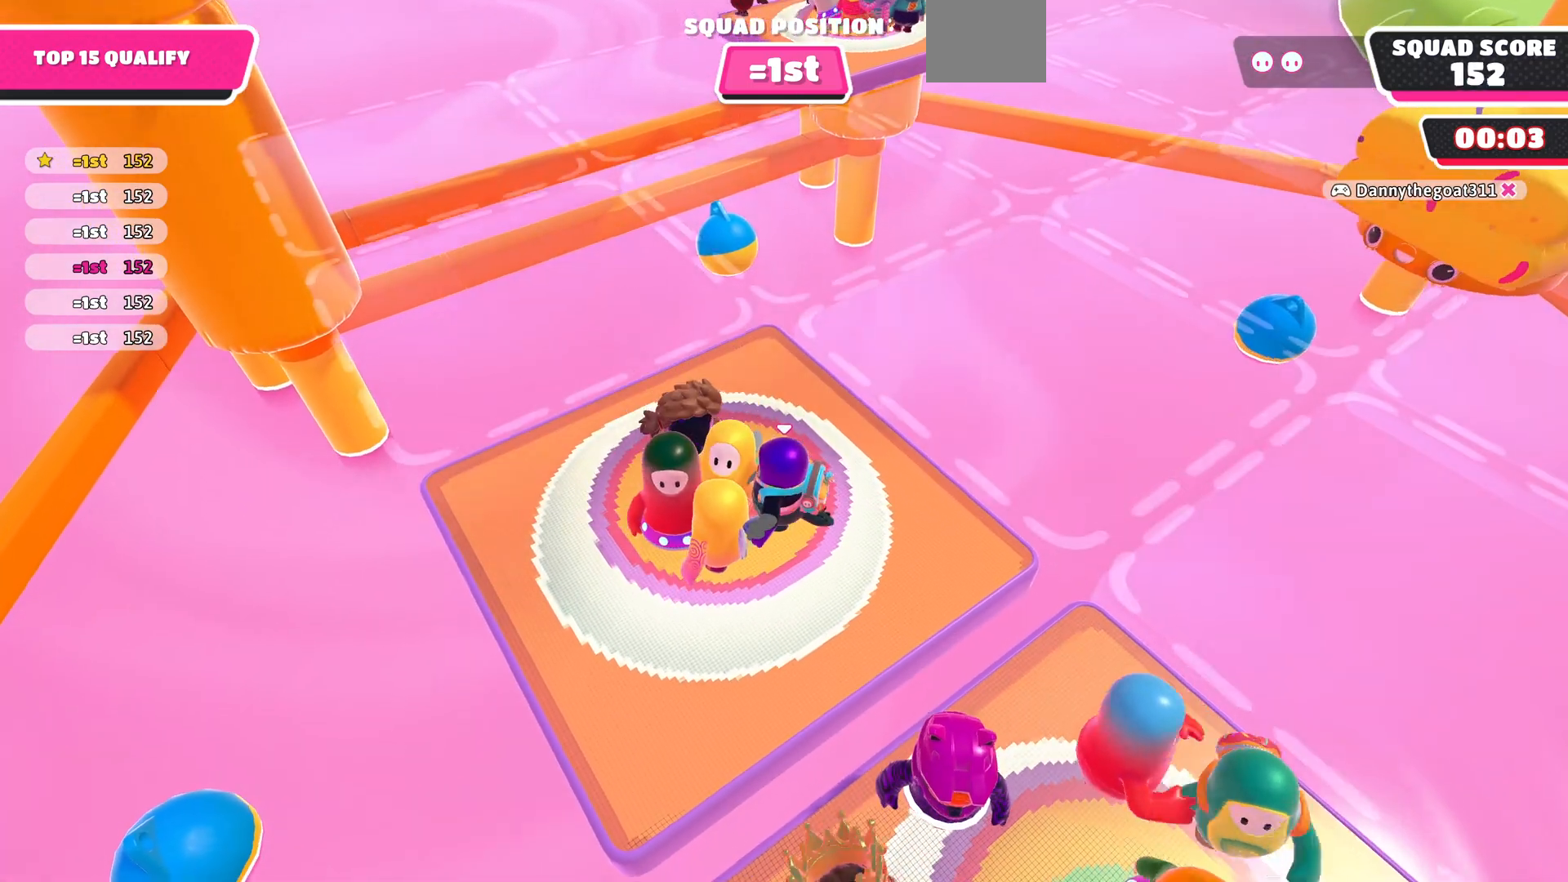
{"buttons": ["R2"], "left_stick": "left", "right_stick": "up", "events": [[67, "left_stick", "left"], [133, "right_stick", "up"], [267, "R2", "down"]]}
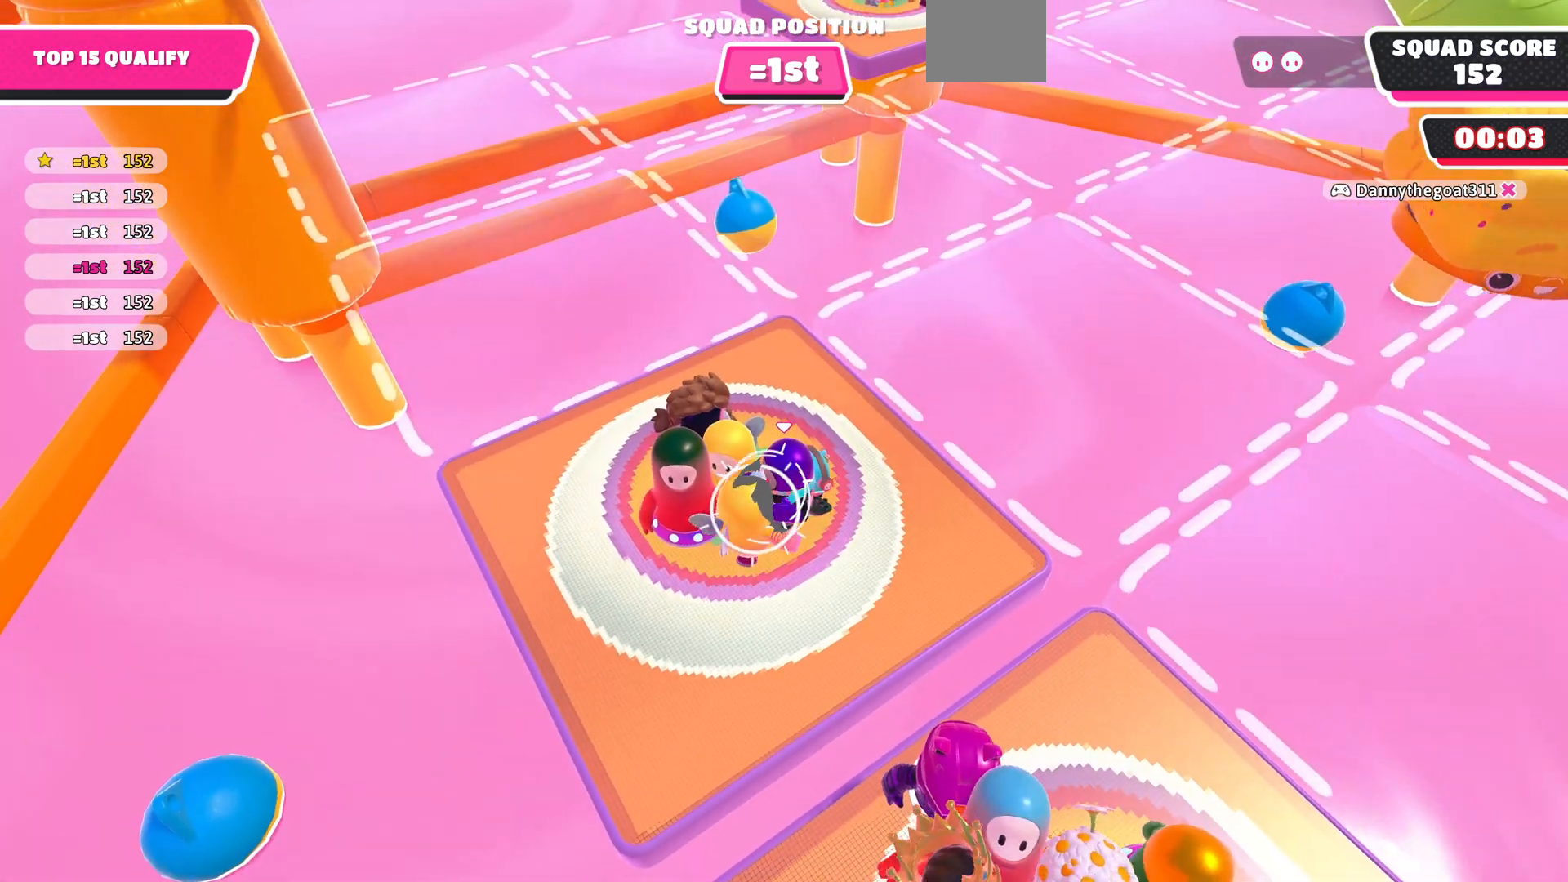
{"buttons": ["R2"], "left_stick": "left", "right_stick": "up", "events": []}
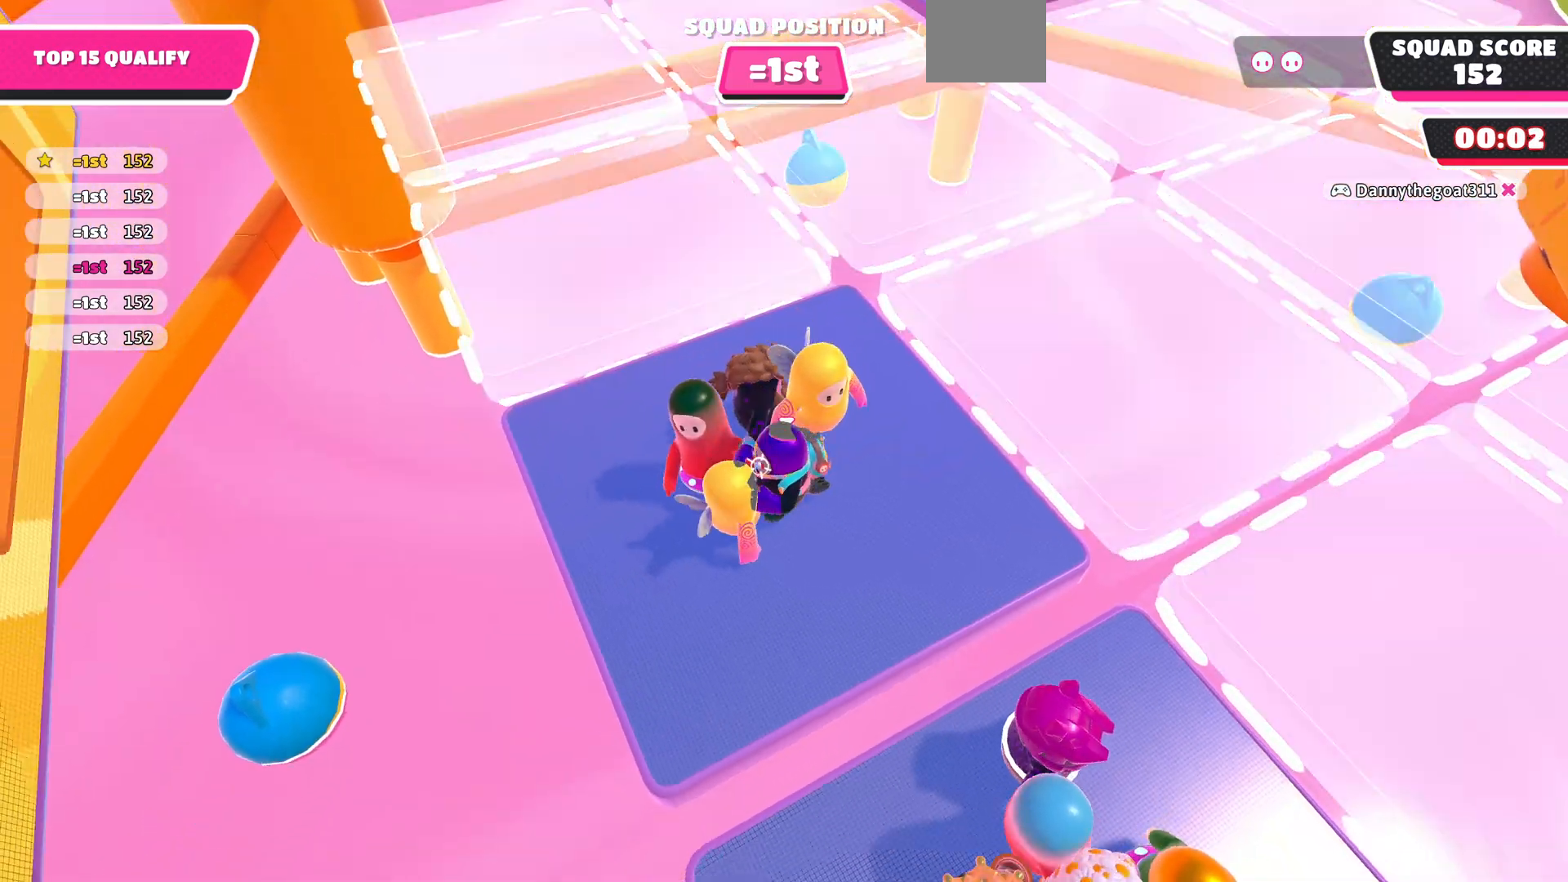
{"buttons": ["R2"], "left_stick": "left", "right_stick": "center", "events": [[367, "right_stick", "center"]]}
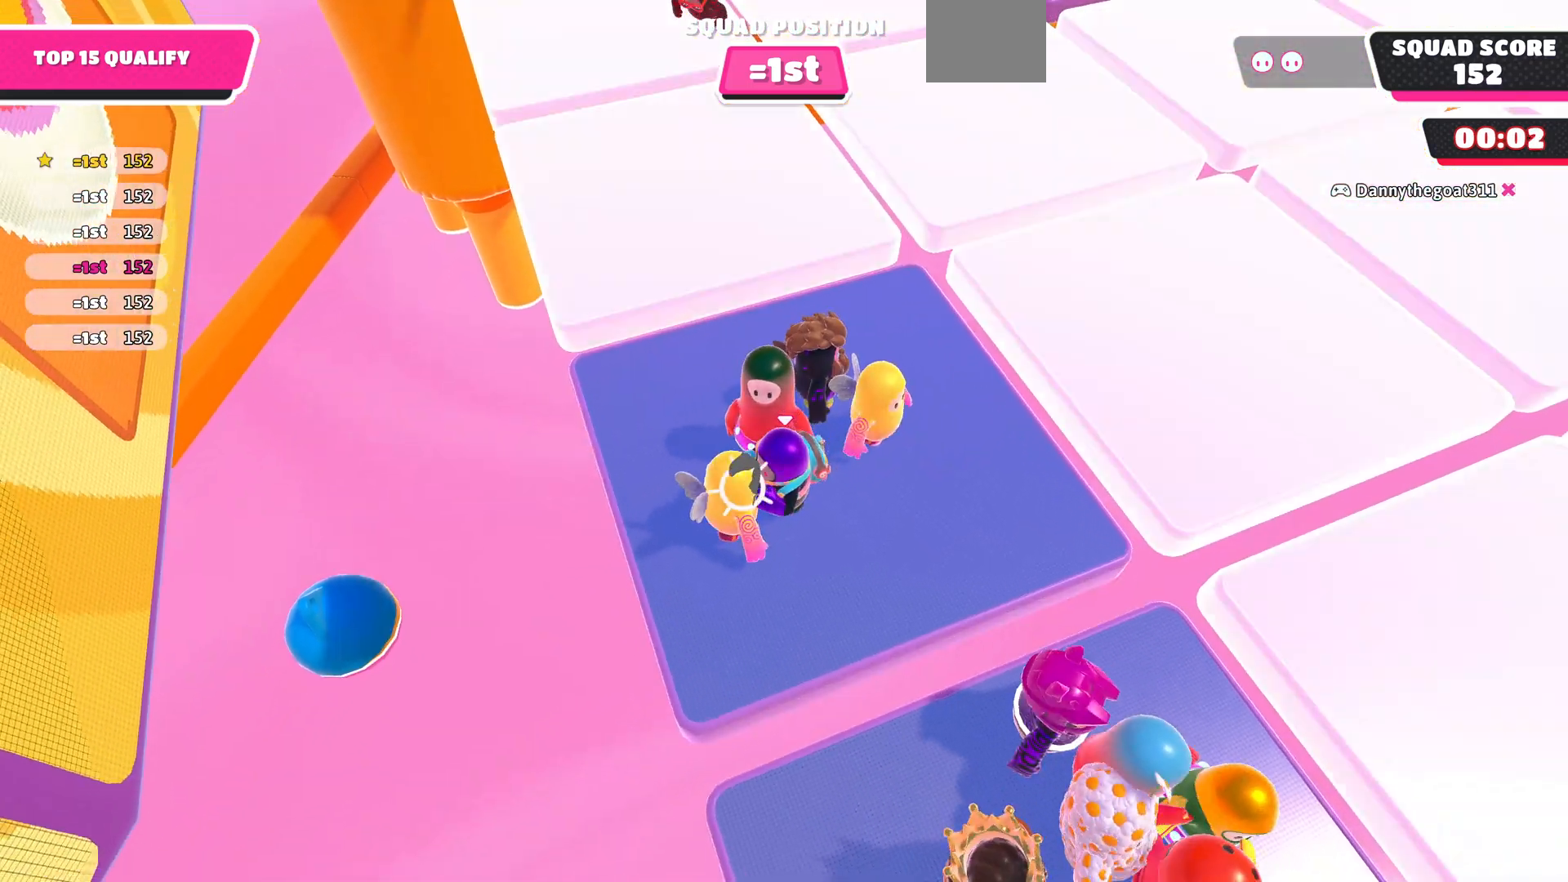
{"buttons": ["R2"], "left_stick": "left", "right_stick": "center", "events": []}
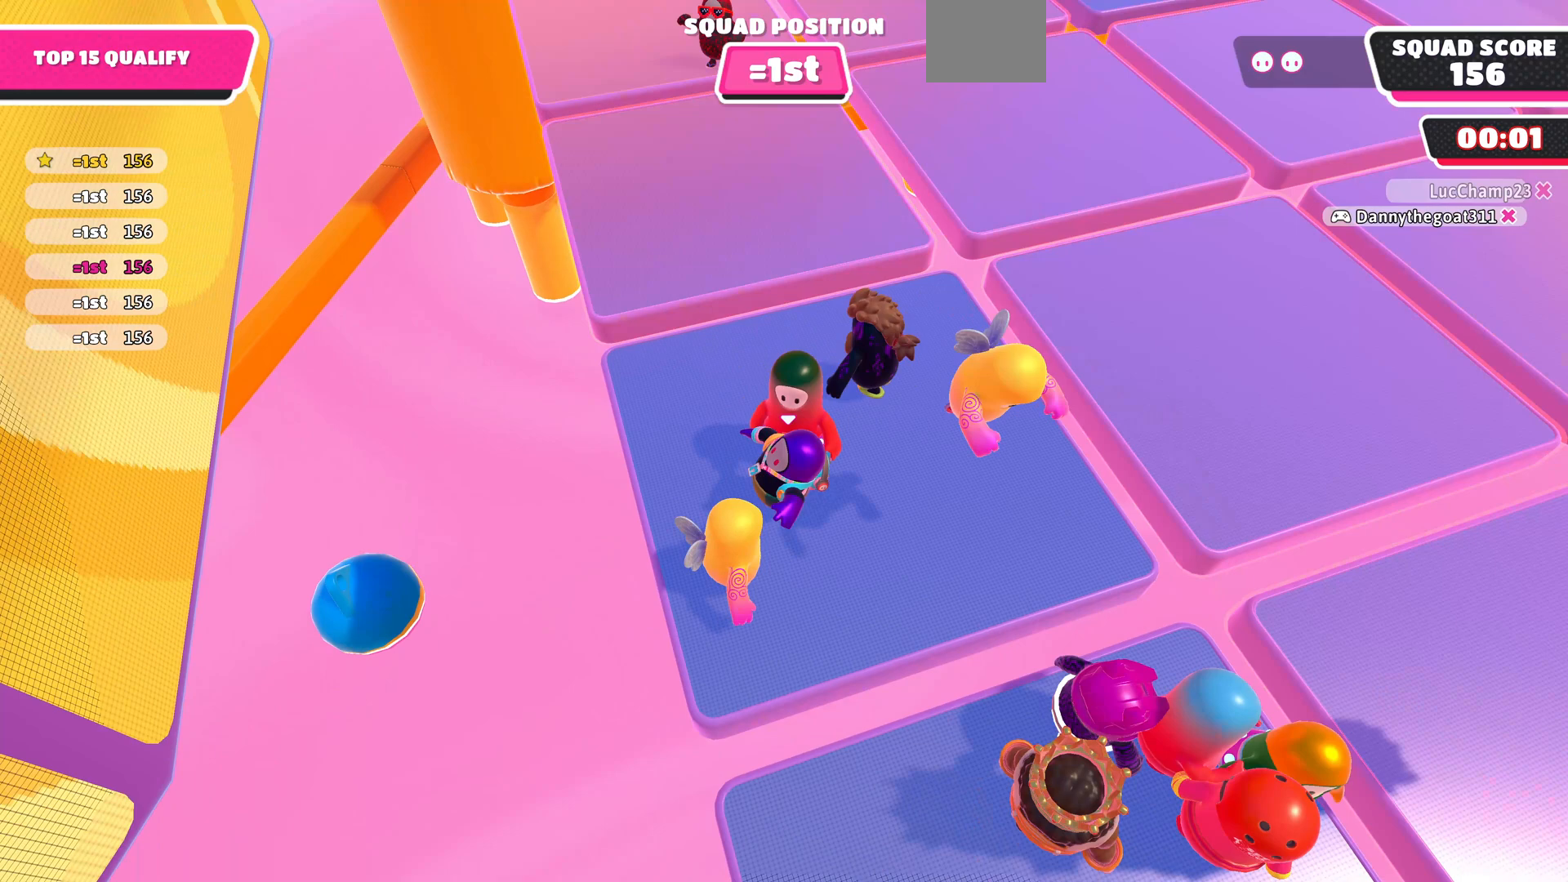
{"buttons": [], "left_stick": "up-right", "right_stick": "down", "events": [[67, "left_stick", "down"], [100, "R2", "up"], [167, "left_stick", "right"], [233, "left_stick", "up-right"], [300, "right_stick", "down"]]}
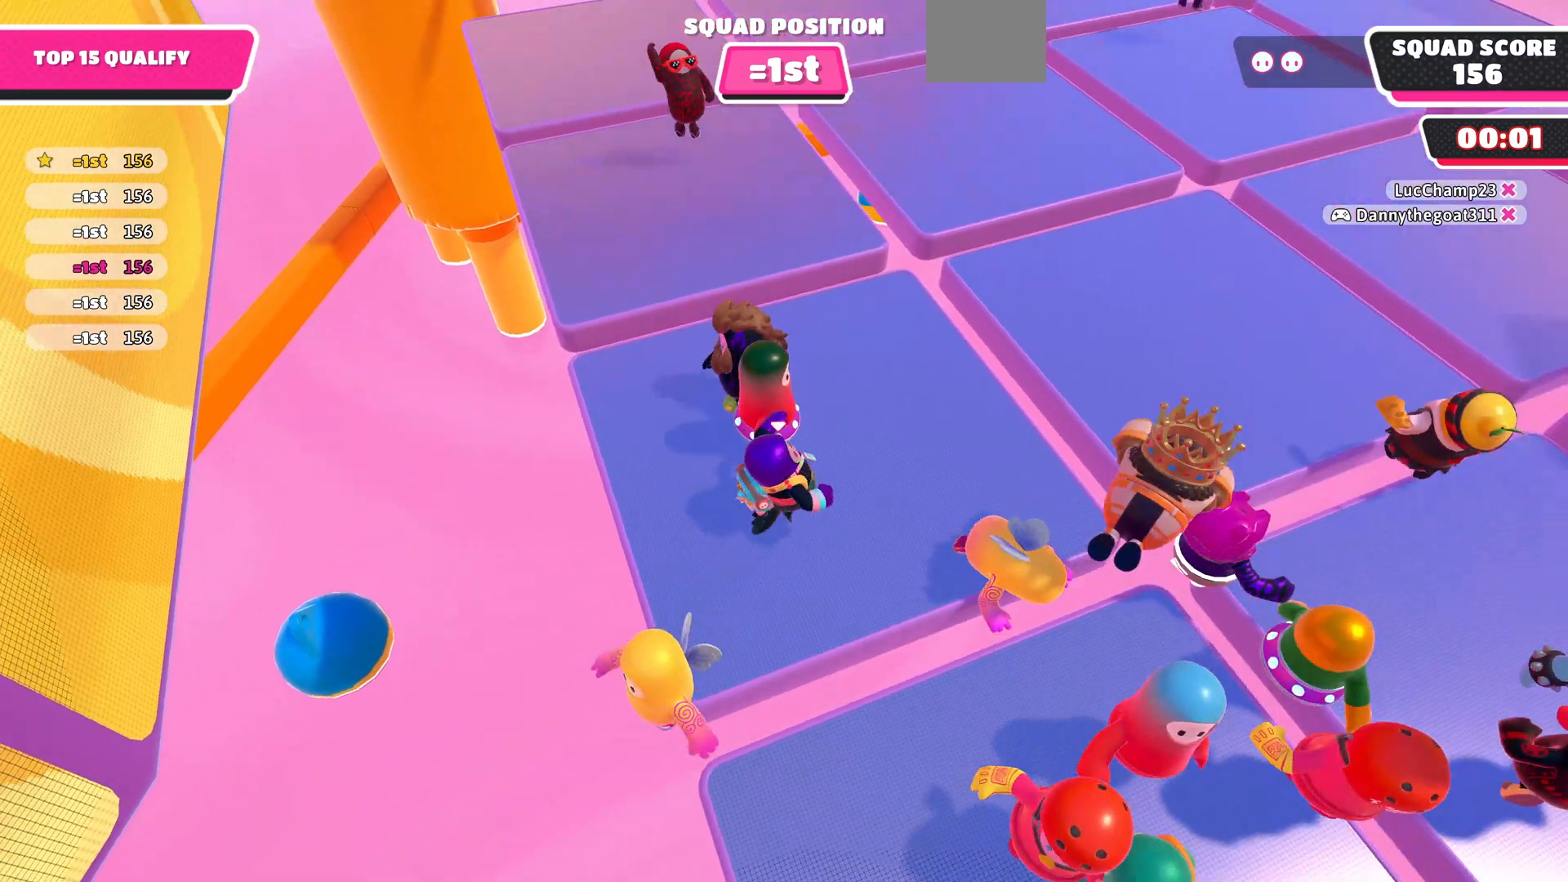
{"buttons": [], "left_stick": "center", "right_stick": "center", "events": [[133, "left_stick", "center"], [200, "right_stick", "center"]]}
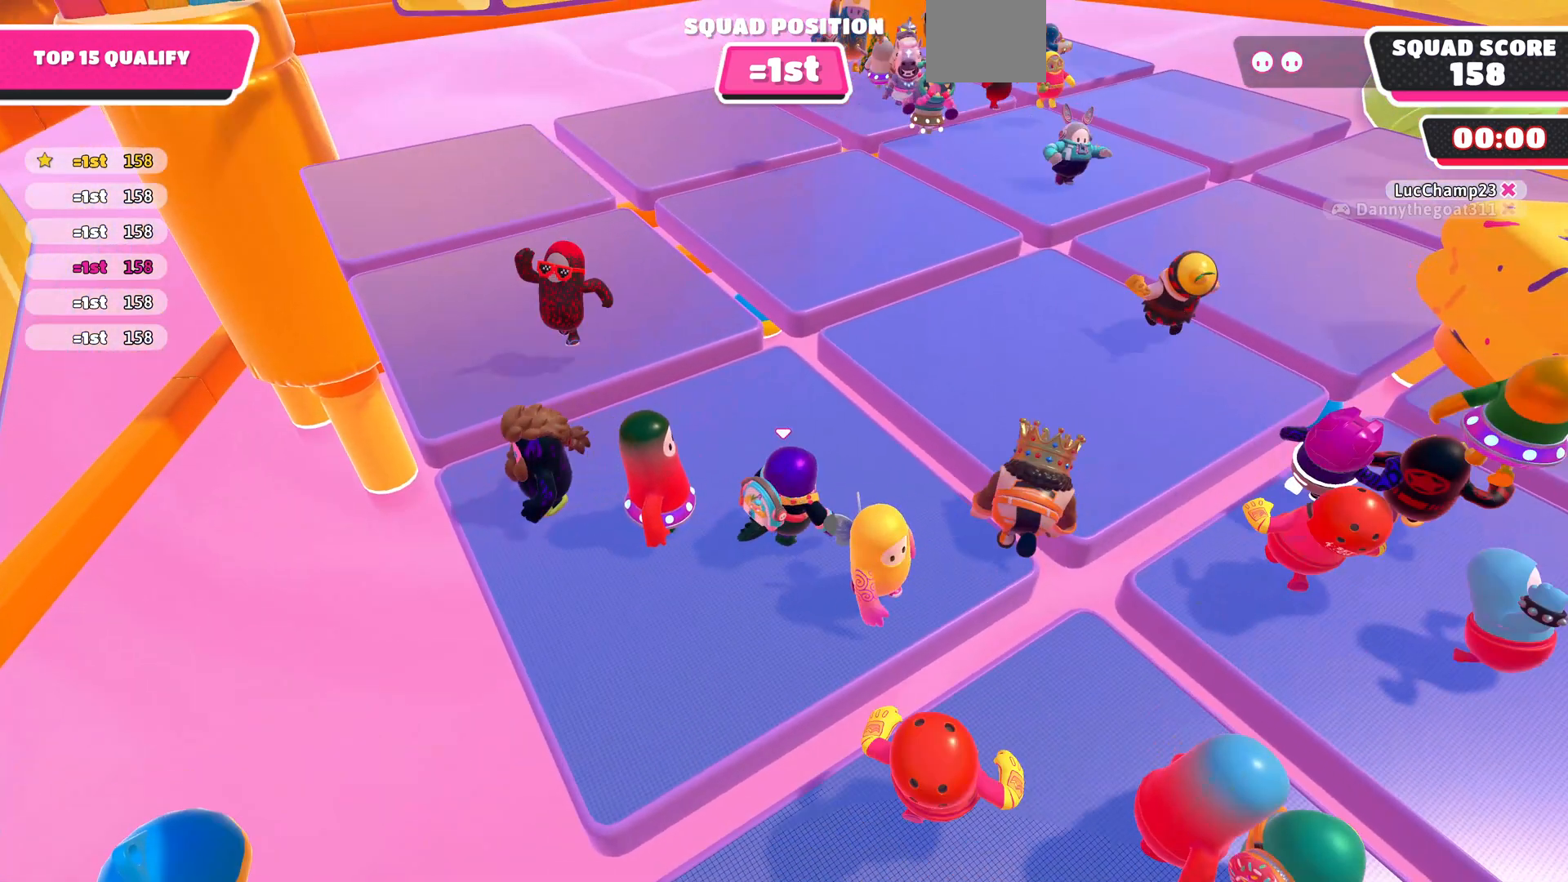
{"buttons": [], "left_stick": "center", "right_stick": "down-left", "events": [[433, "right_stick", "down-left"]]}
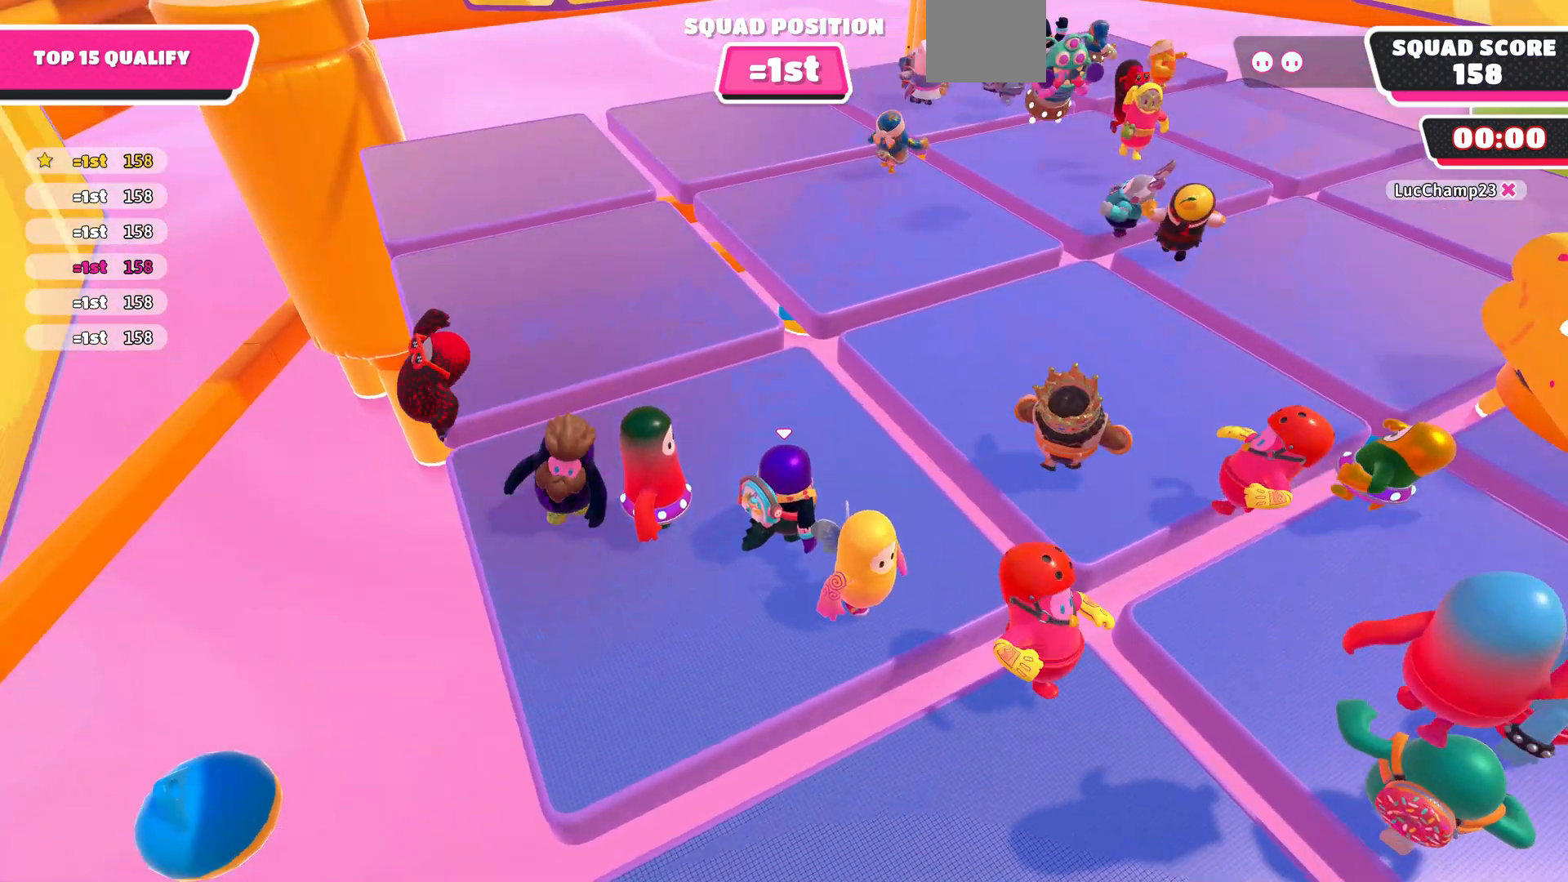
{"buttons": [], "left_stick": "center", "right_stick": "center", "events": [[100, "right_stick", "left"], [467, "right_stick", "center"]]}